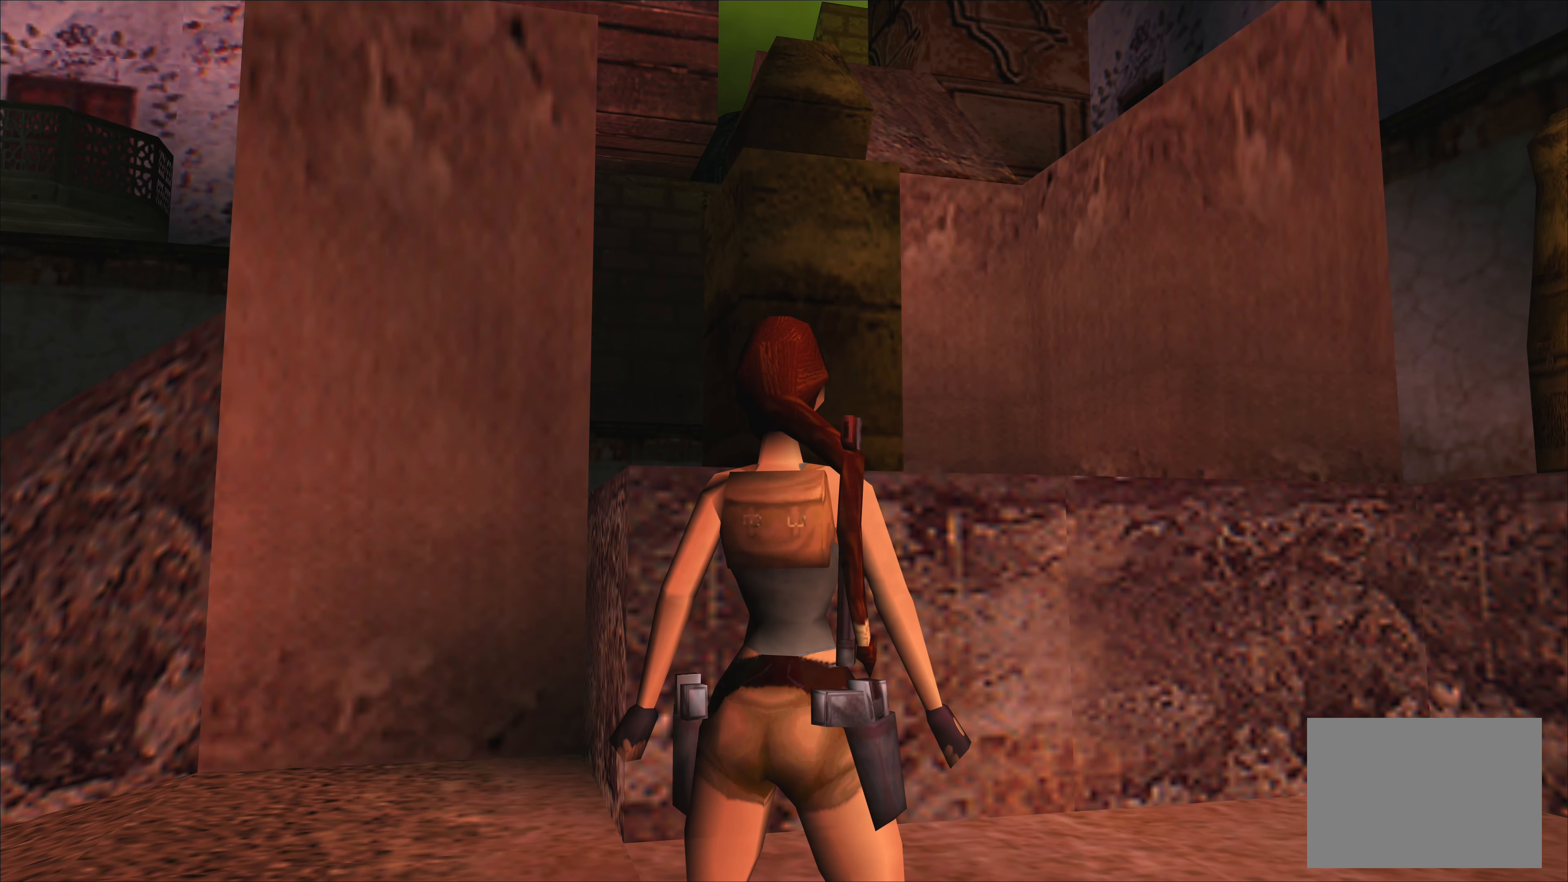
Gameplay with a controller (PlayStation layout); each line is a JSON object with the inputs held at the frame after it. "events" lists button and stick changes between this image and that frame as [ms after this image, input, new state], when the widget could be followed in between. Not read: L2 L3 R3 right_stick.
{"buttons": [], "left_stick": "center", "events": []}
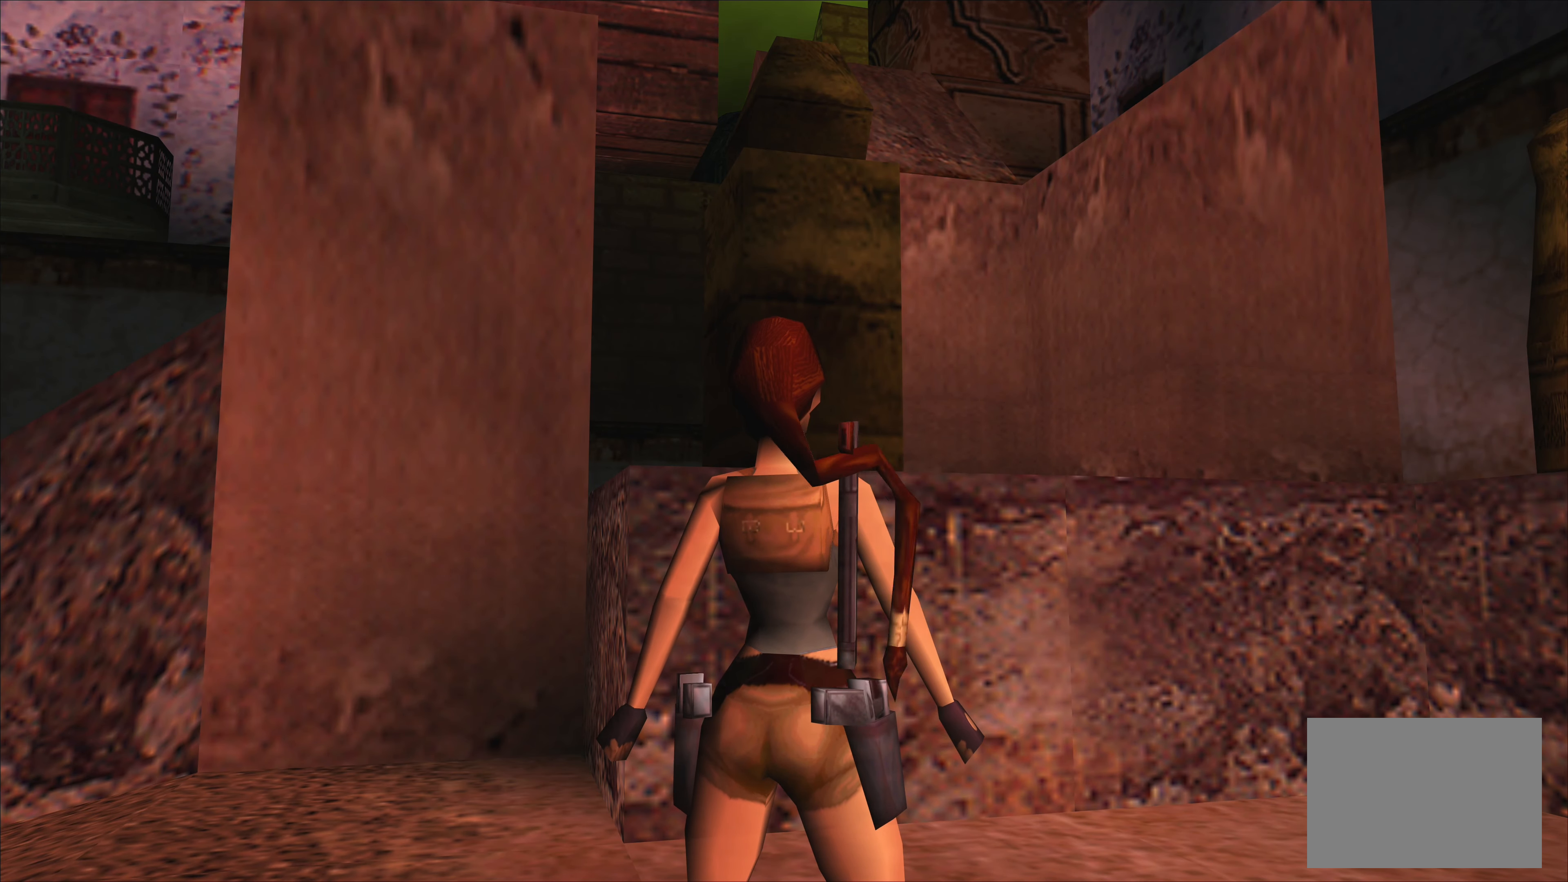
{"buttons": [], "left_stick": "center", "events": []}
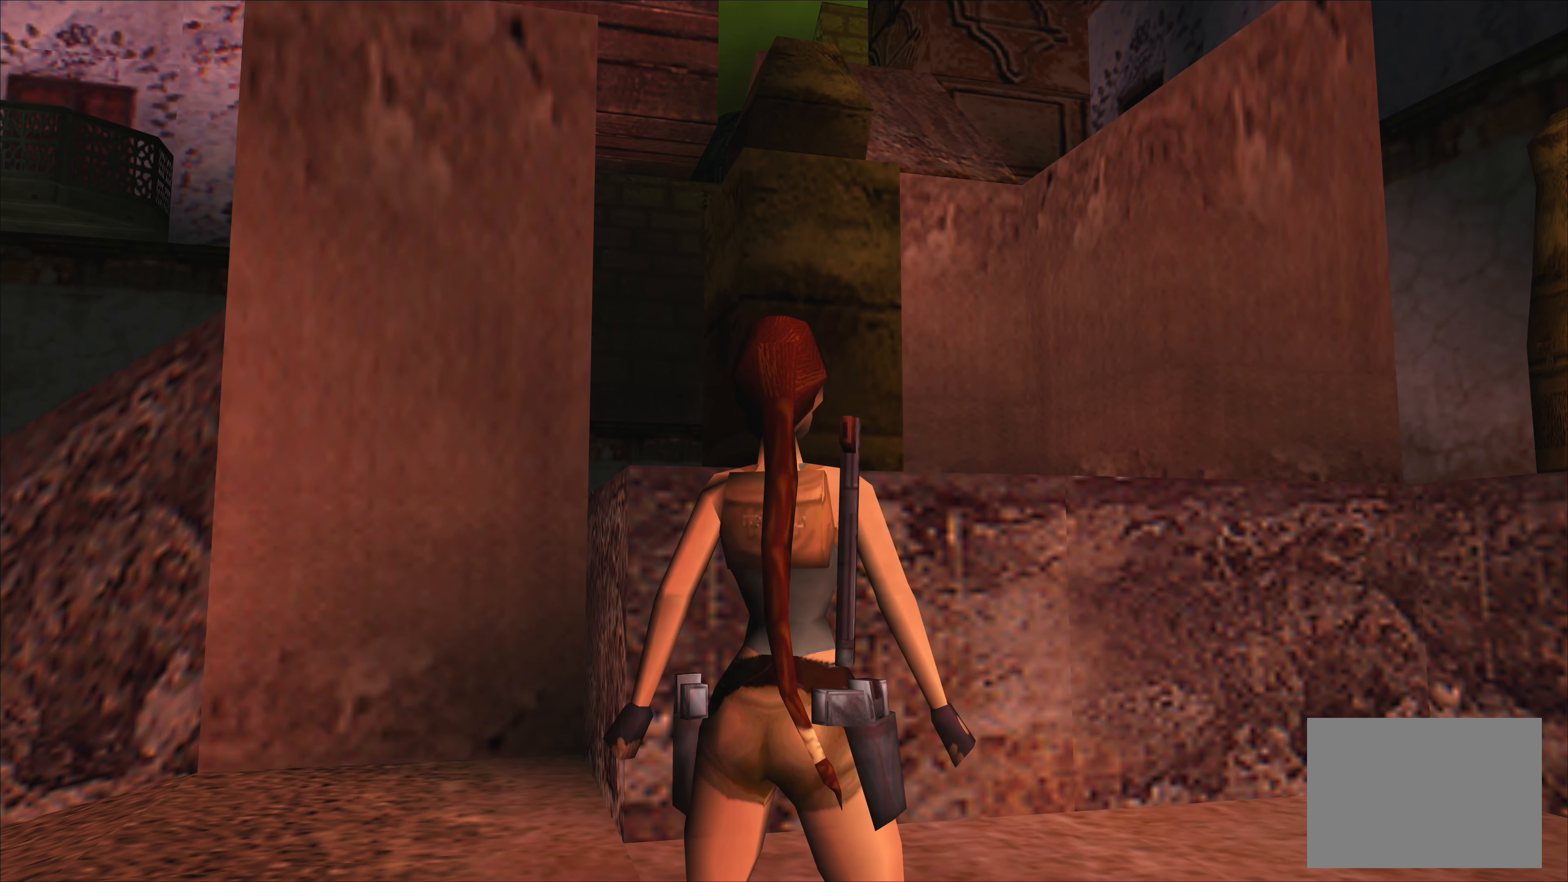
{"buttons": [], "left_stick": "center", "events": []}
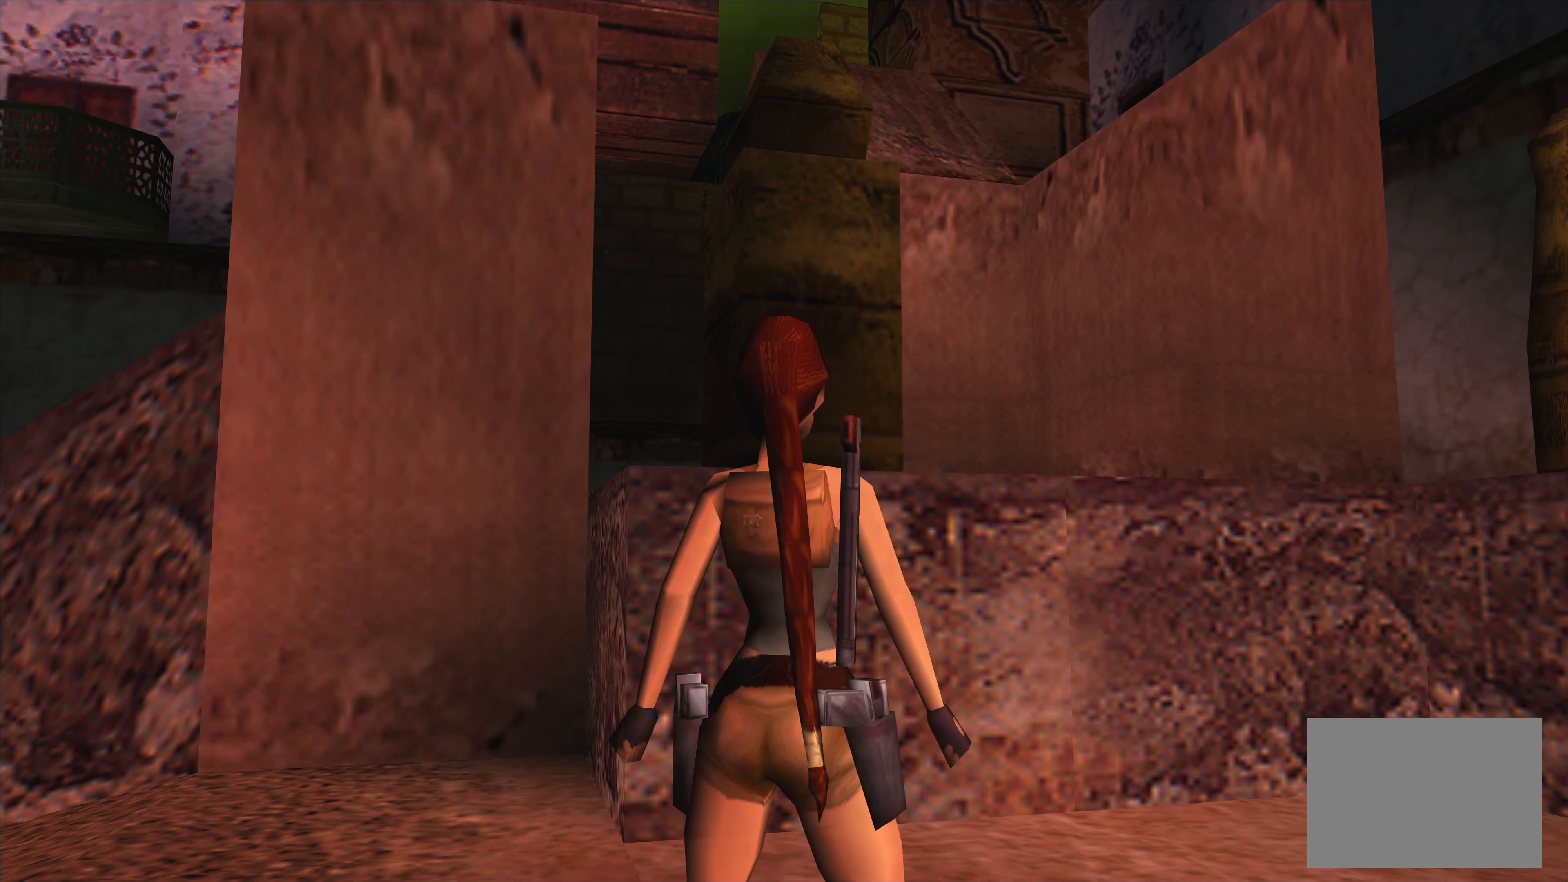
{"buttons": [], "left_stick": "center", "events": [[16, "left_stick", "right"], [216, "left_stick", "center"]]}
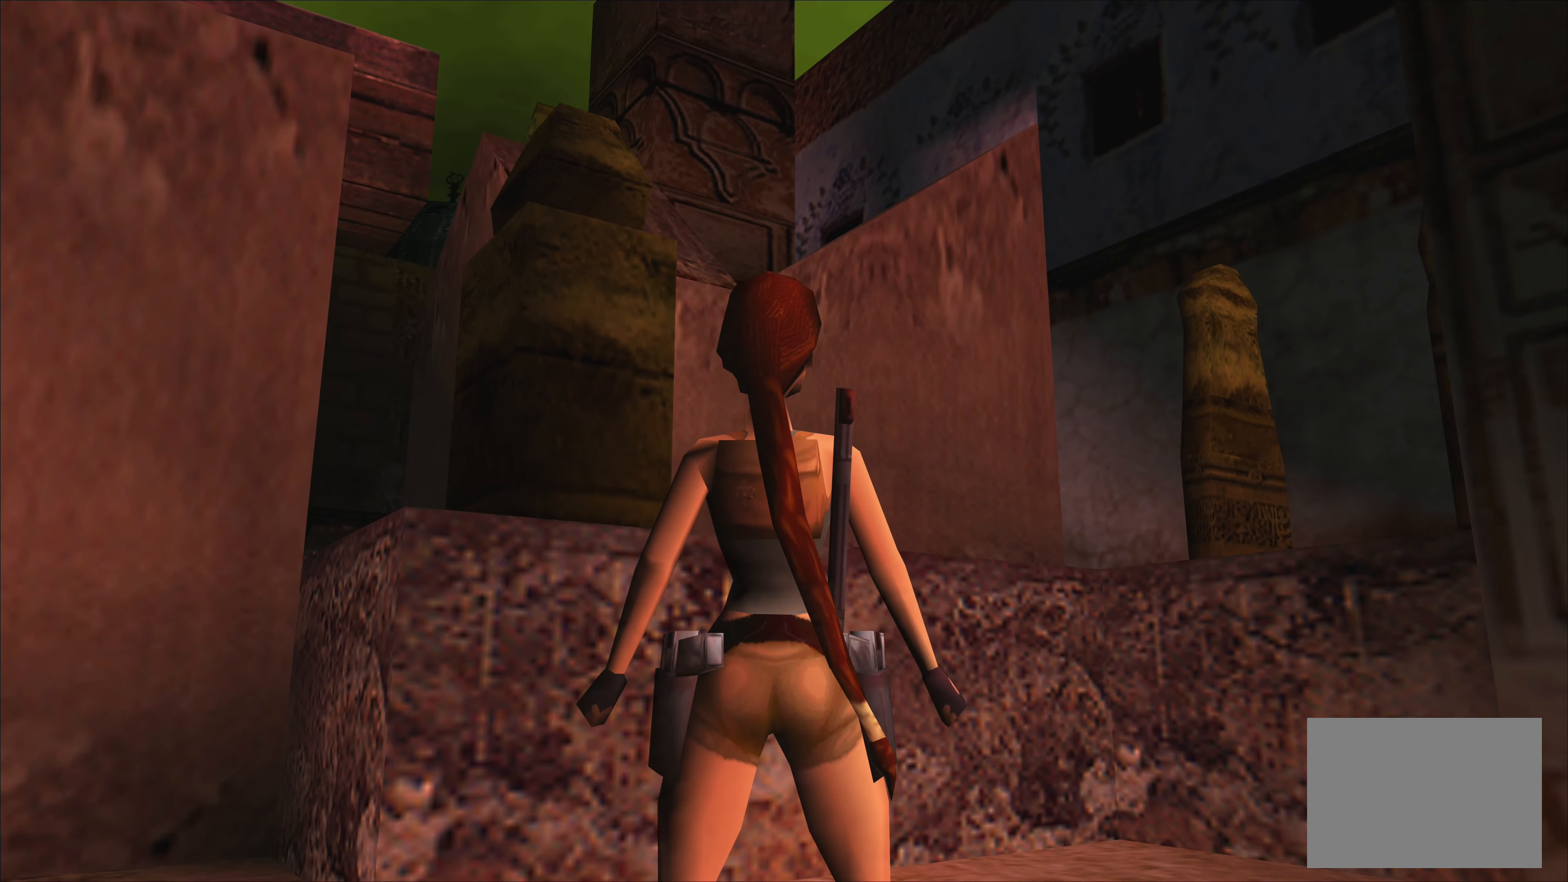
{"buttons": [], "left_stick": "center", "events": []}
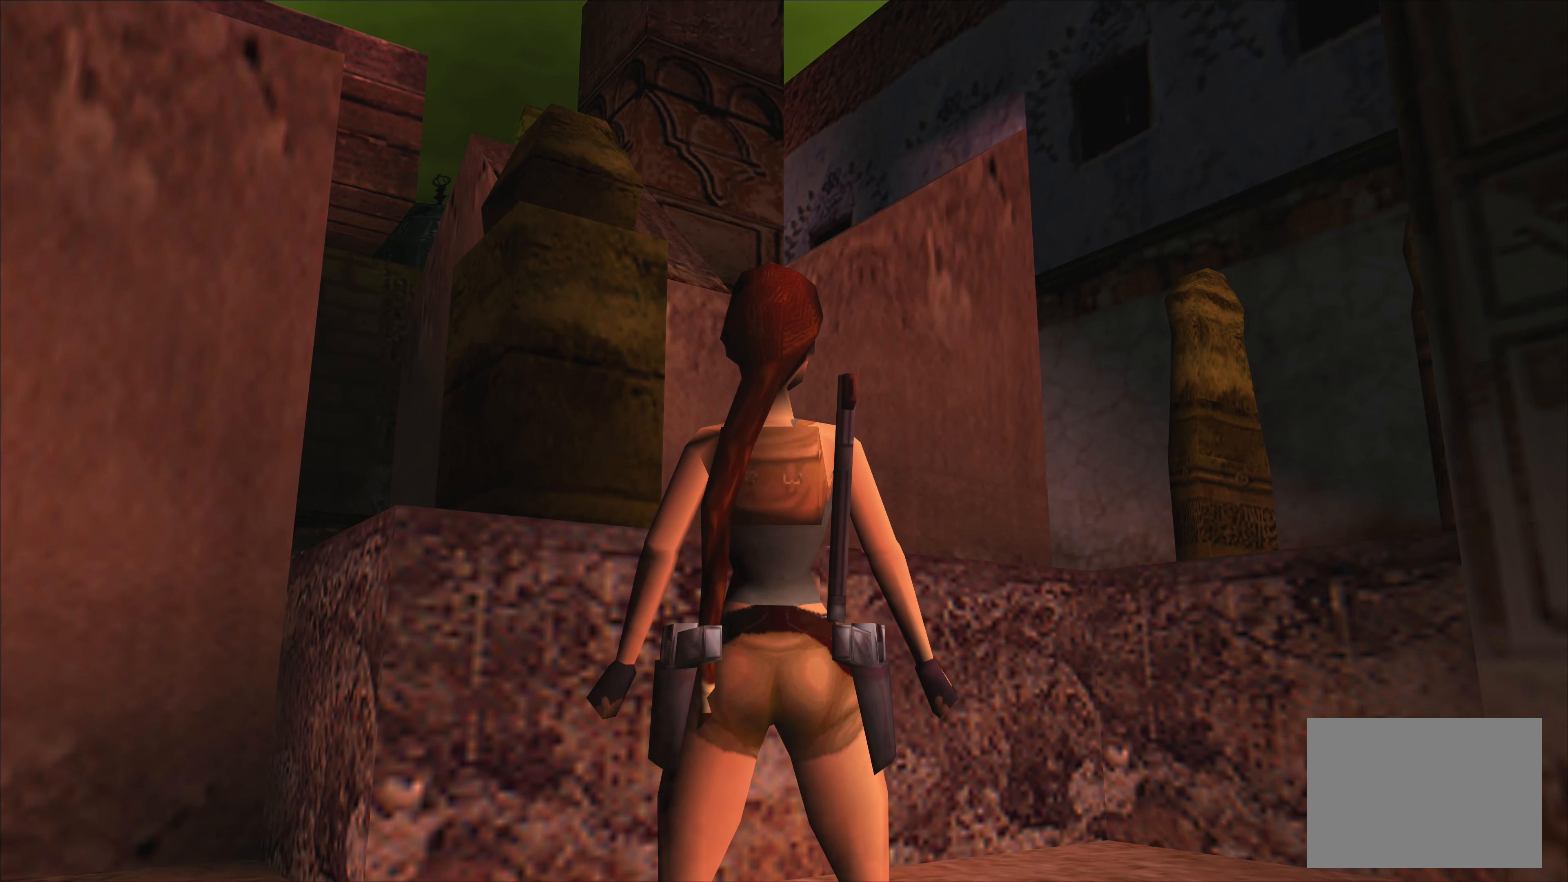
{"buttons": [], "left_stick": "center", "events": []}
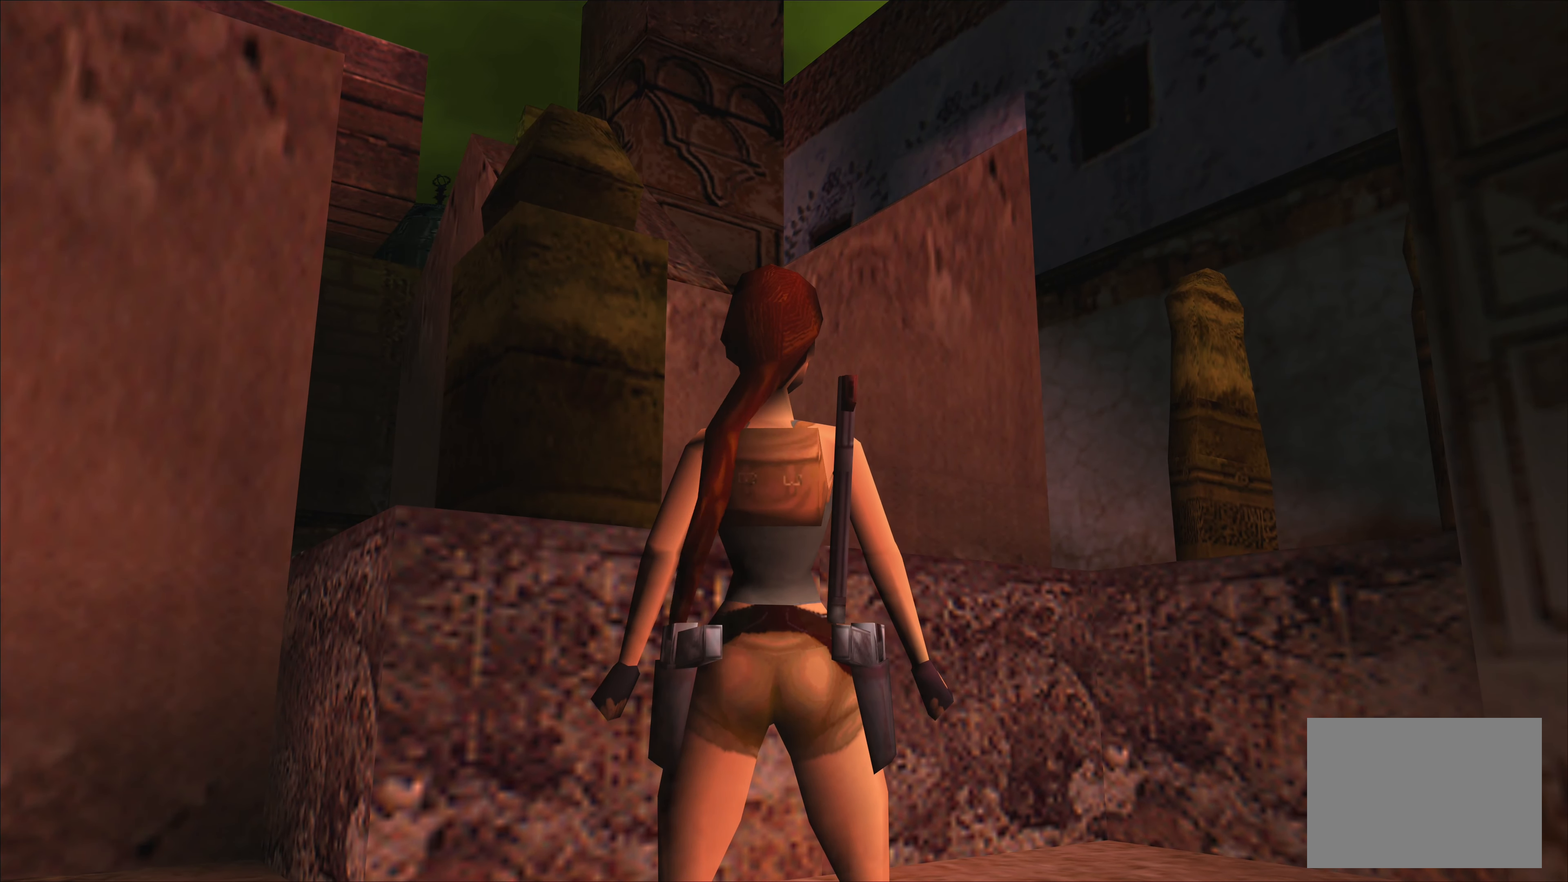
{"buttons": [], "left_stick": "center", "events": []}
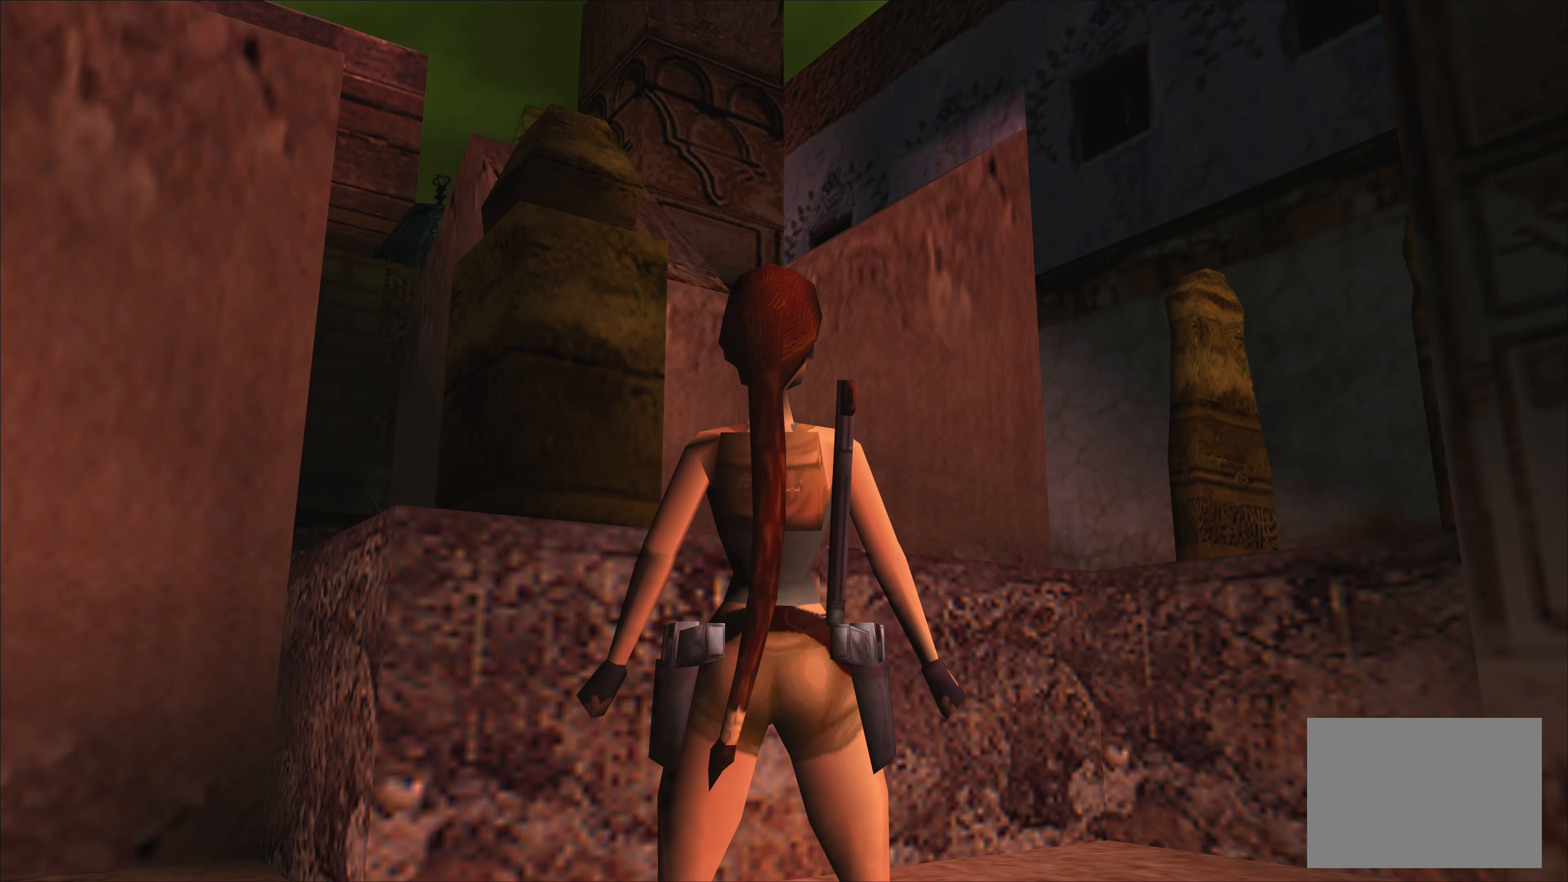
{"buttons": [], "left_stick": "center", "events": []}
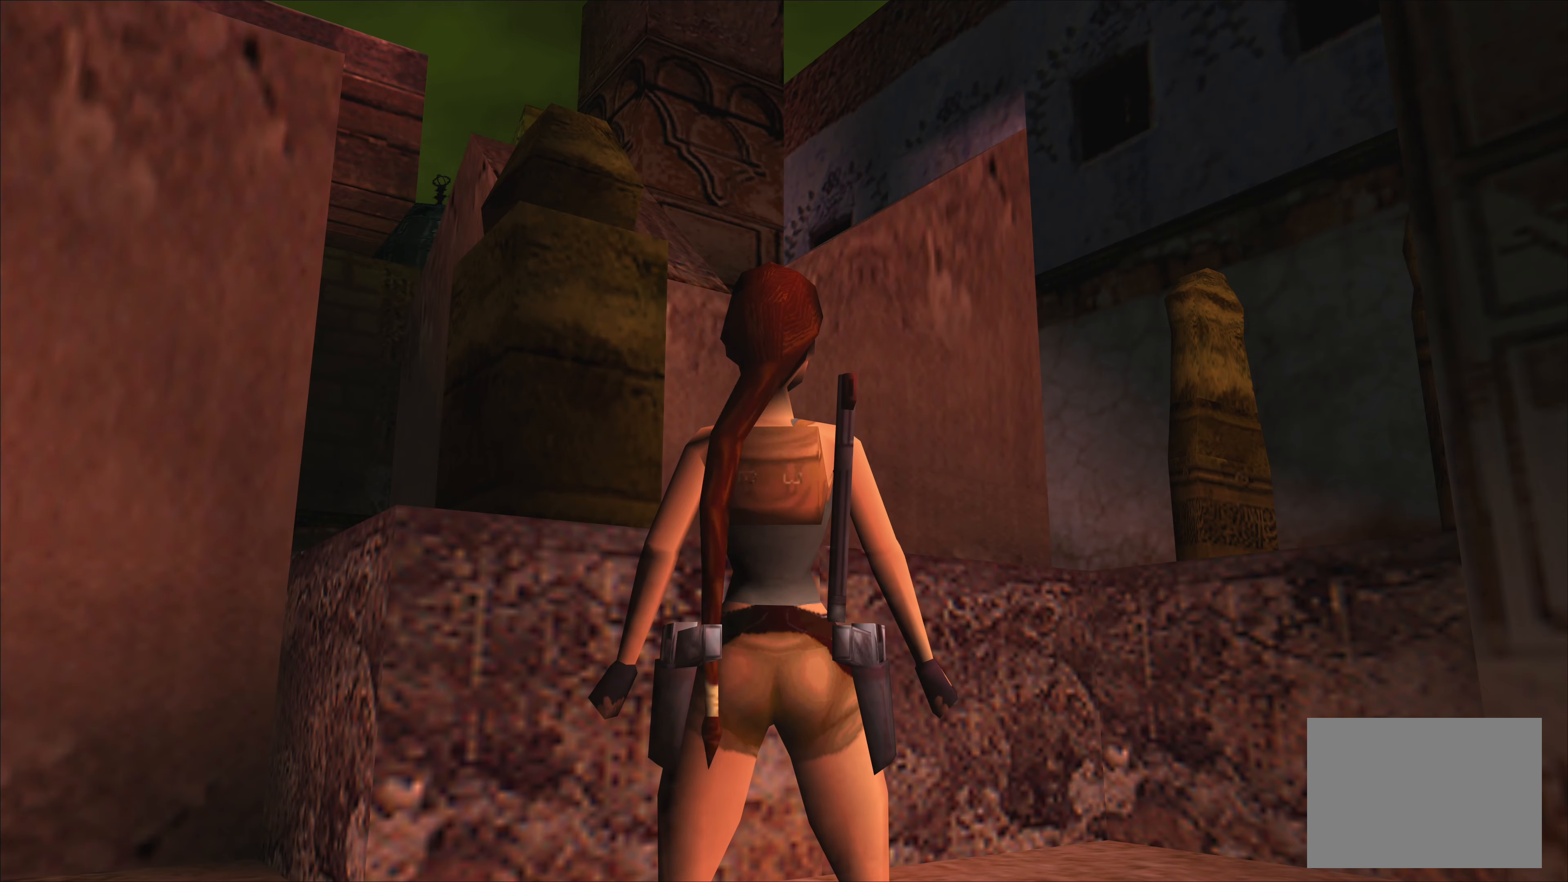
{"buttons": [], "left_stick": "center", "events": []}
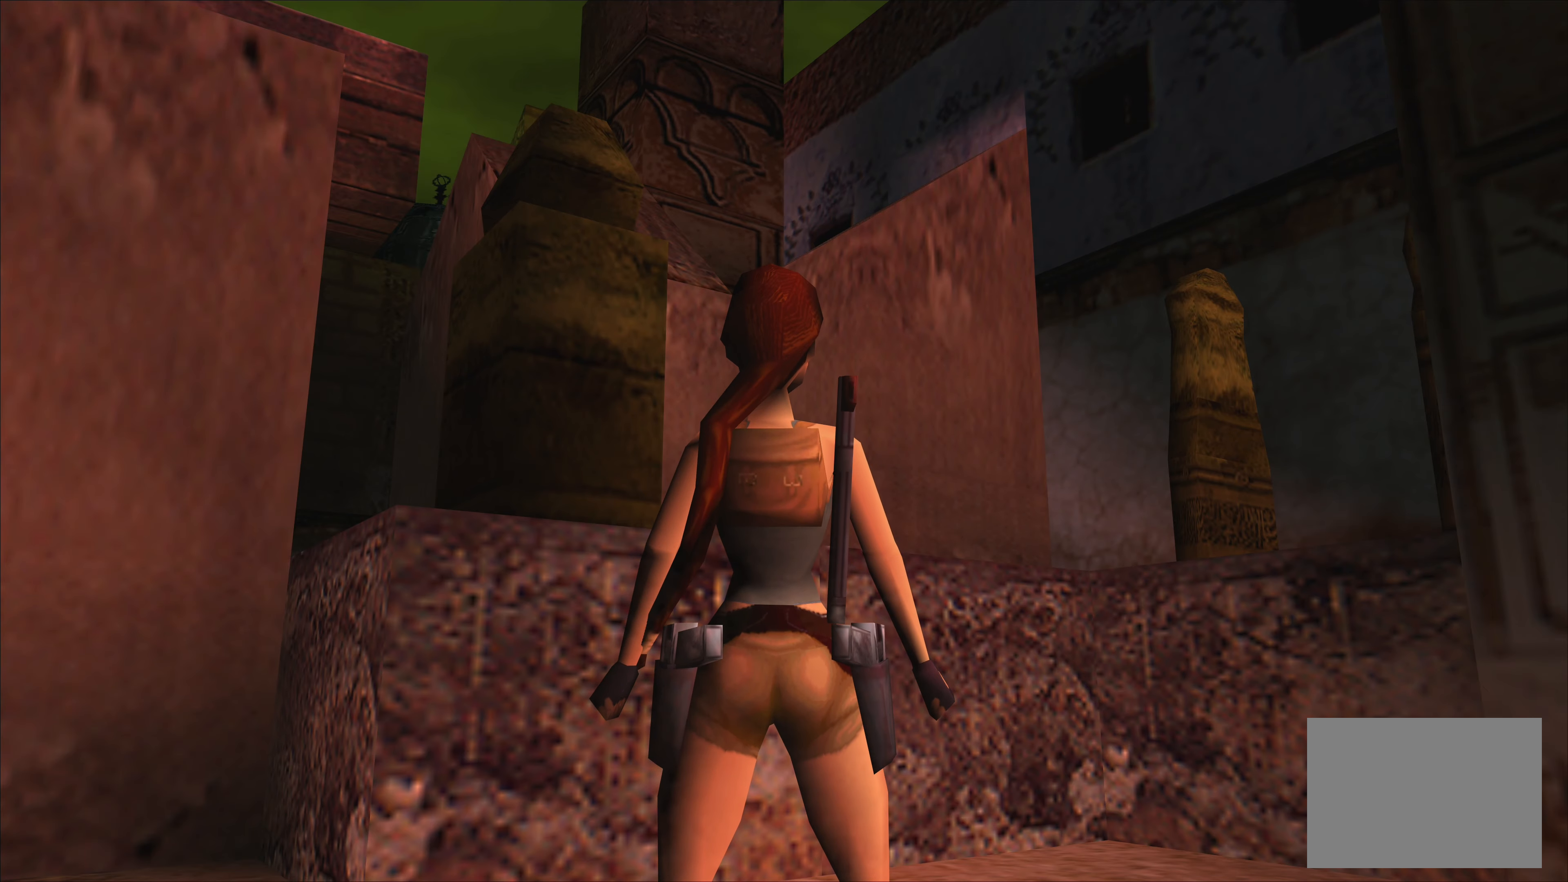
{"buttons": [], "left_stick": "right", "events": [[400, "left_stick", "right"]]}
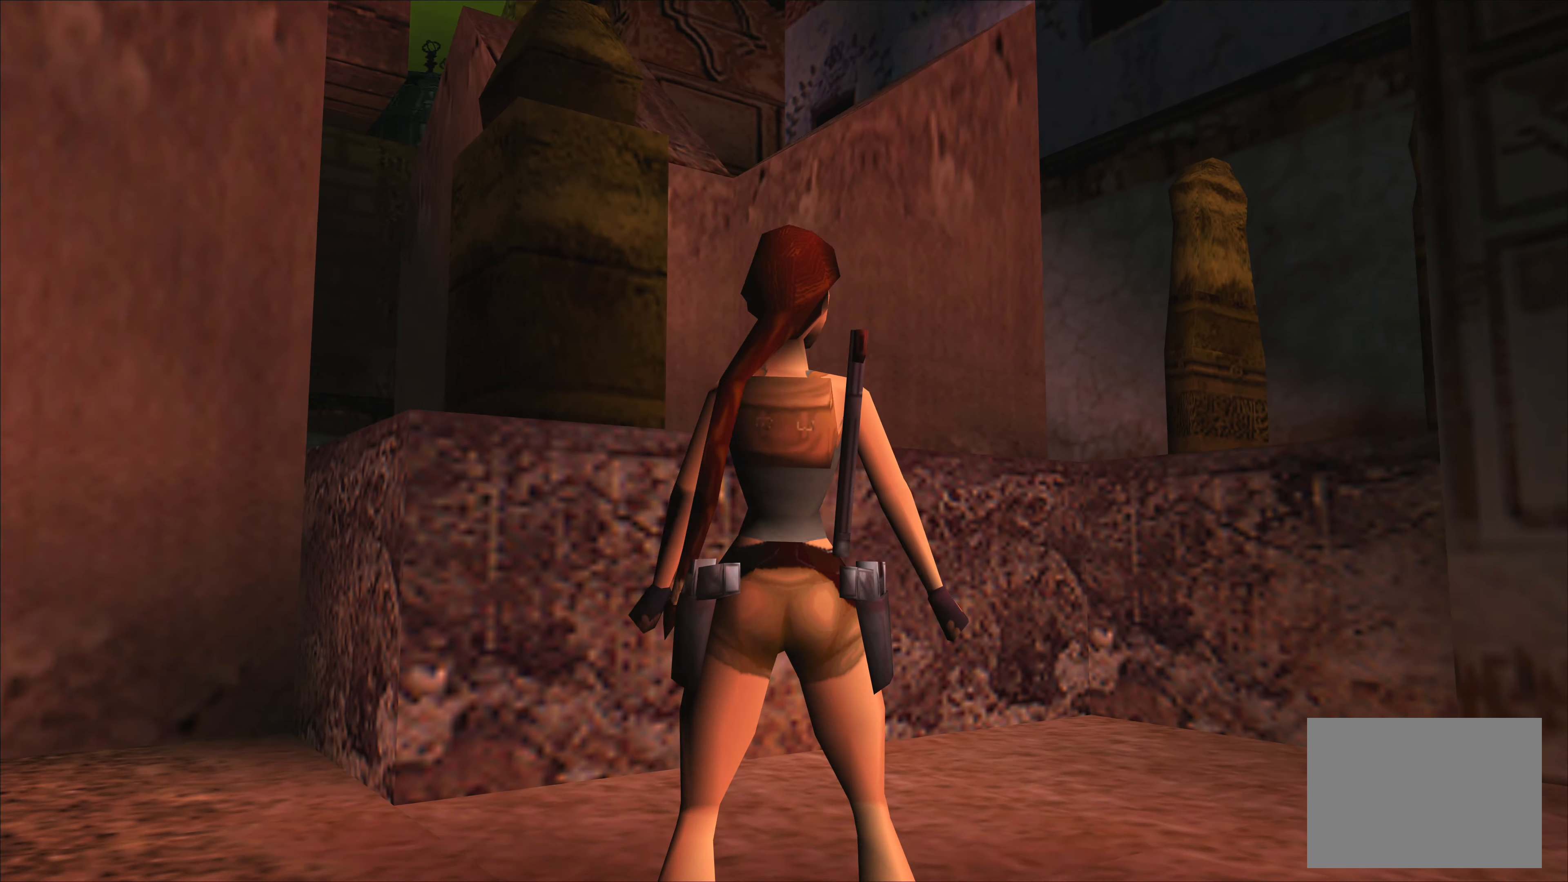
{"buttons": [], "left_stick": "up", "events": [[83, "left_stick", "up-right"], [283, "left_stick", "up"]]}
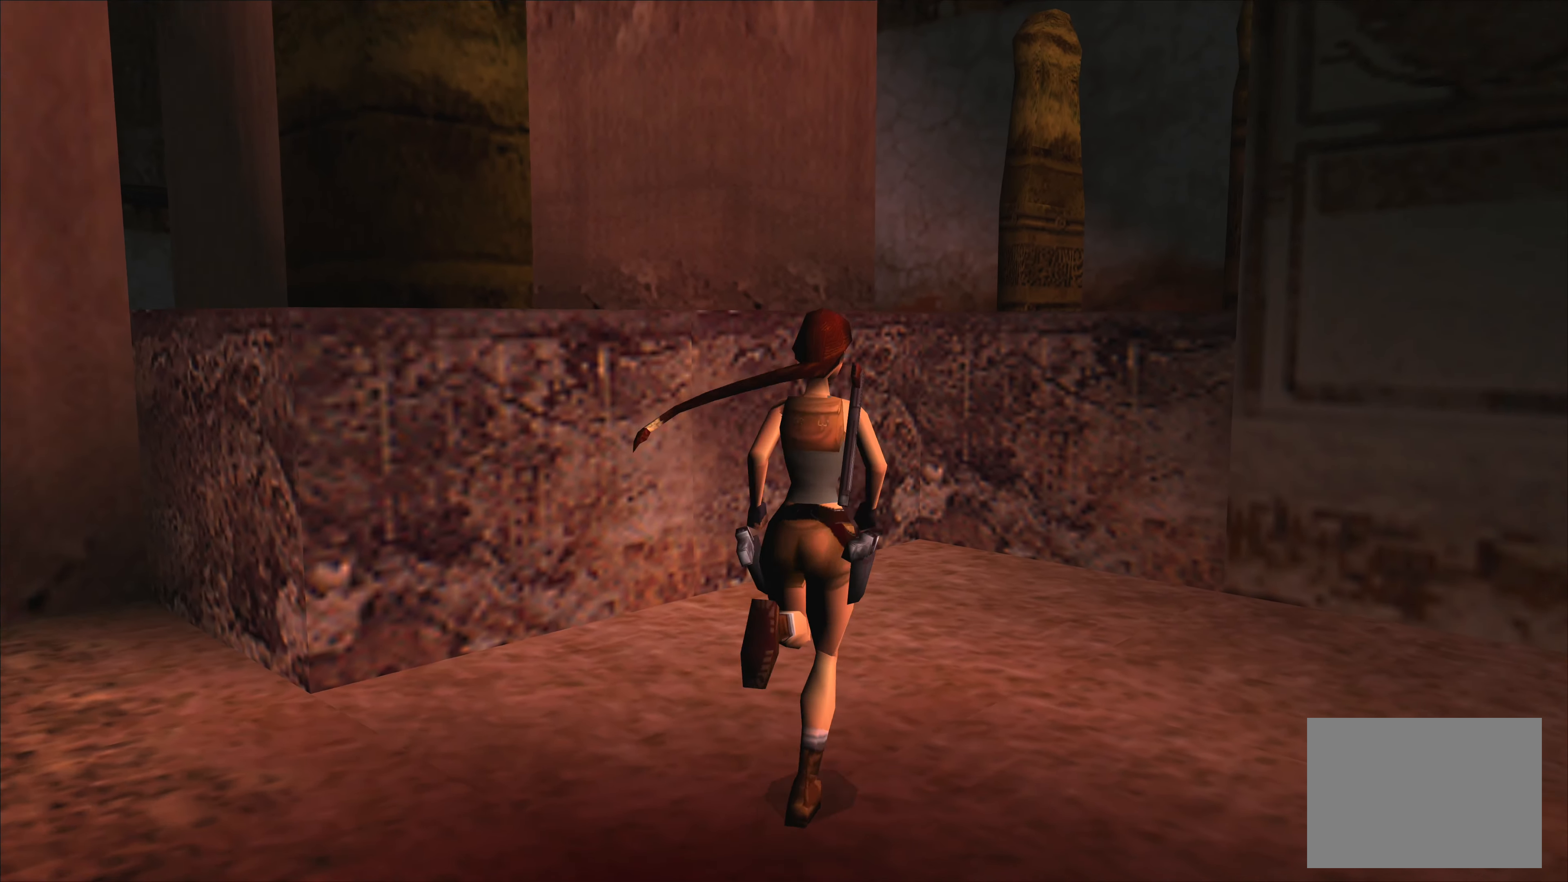
{"buttons": ["SQUARE"], "left_stick": "up-left", "events": [[17, "left_stick", "up-left"], [150, "SQUARE", "down"]]}
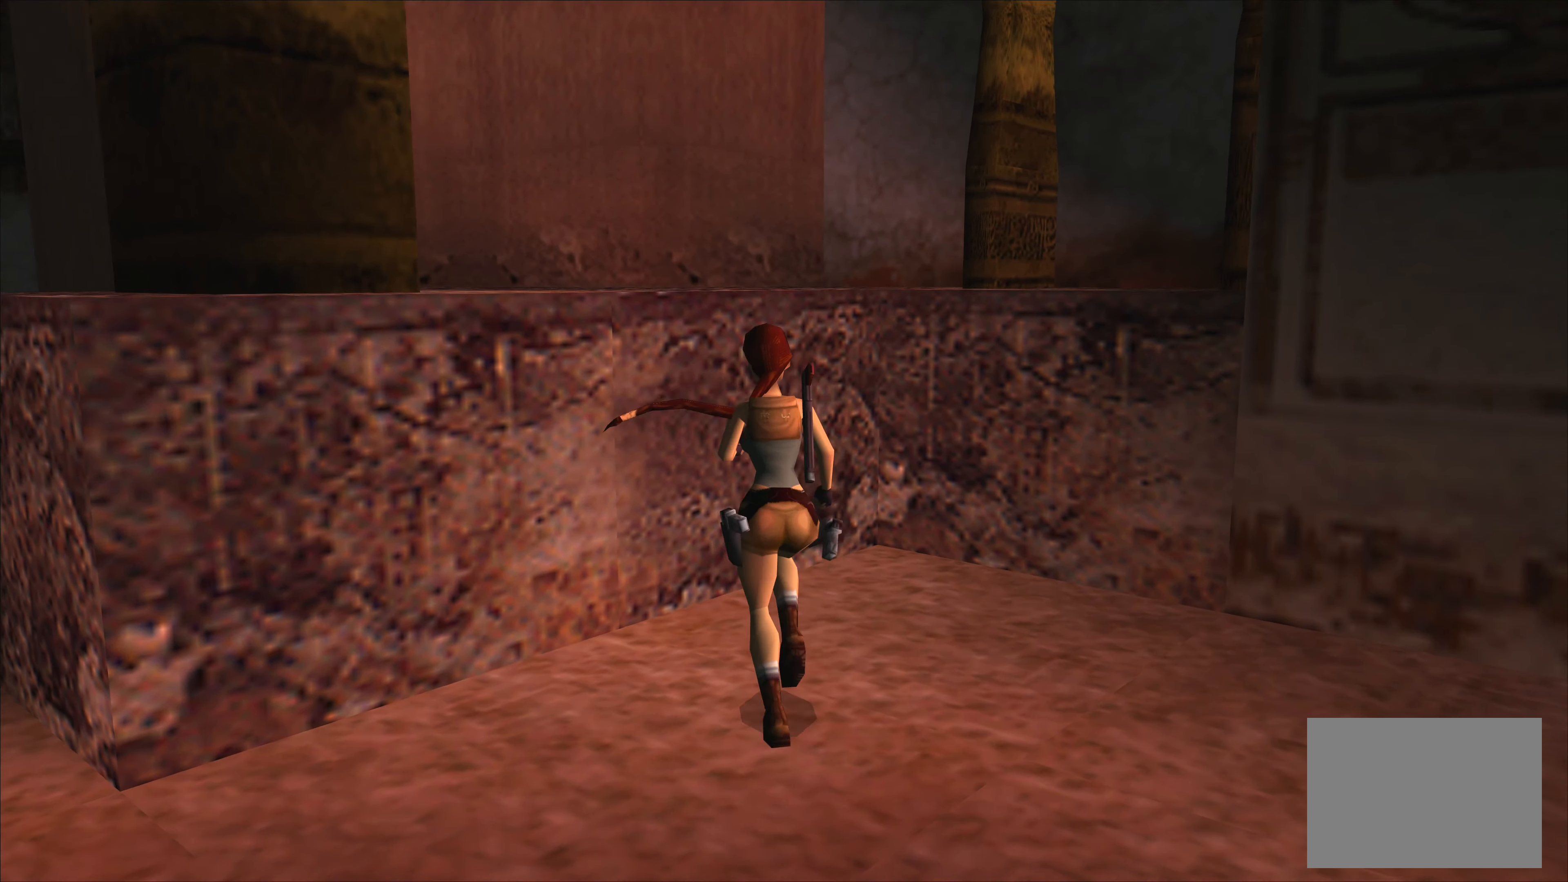
{"buttons": [], "left_stick": "left", "events": [[250, "SQUARE", "up"], [350, "left_stick", "left"]]}
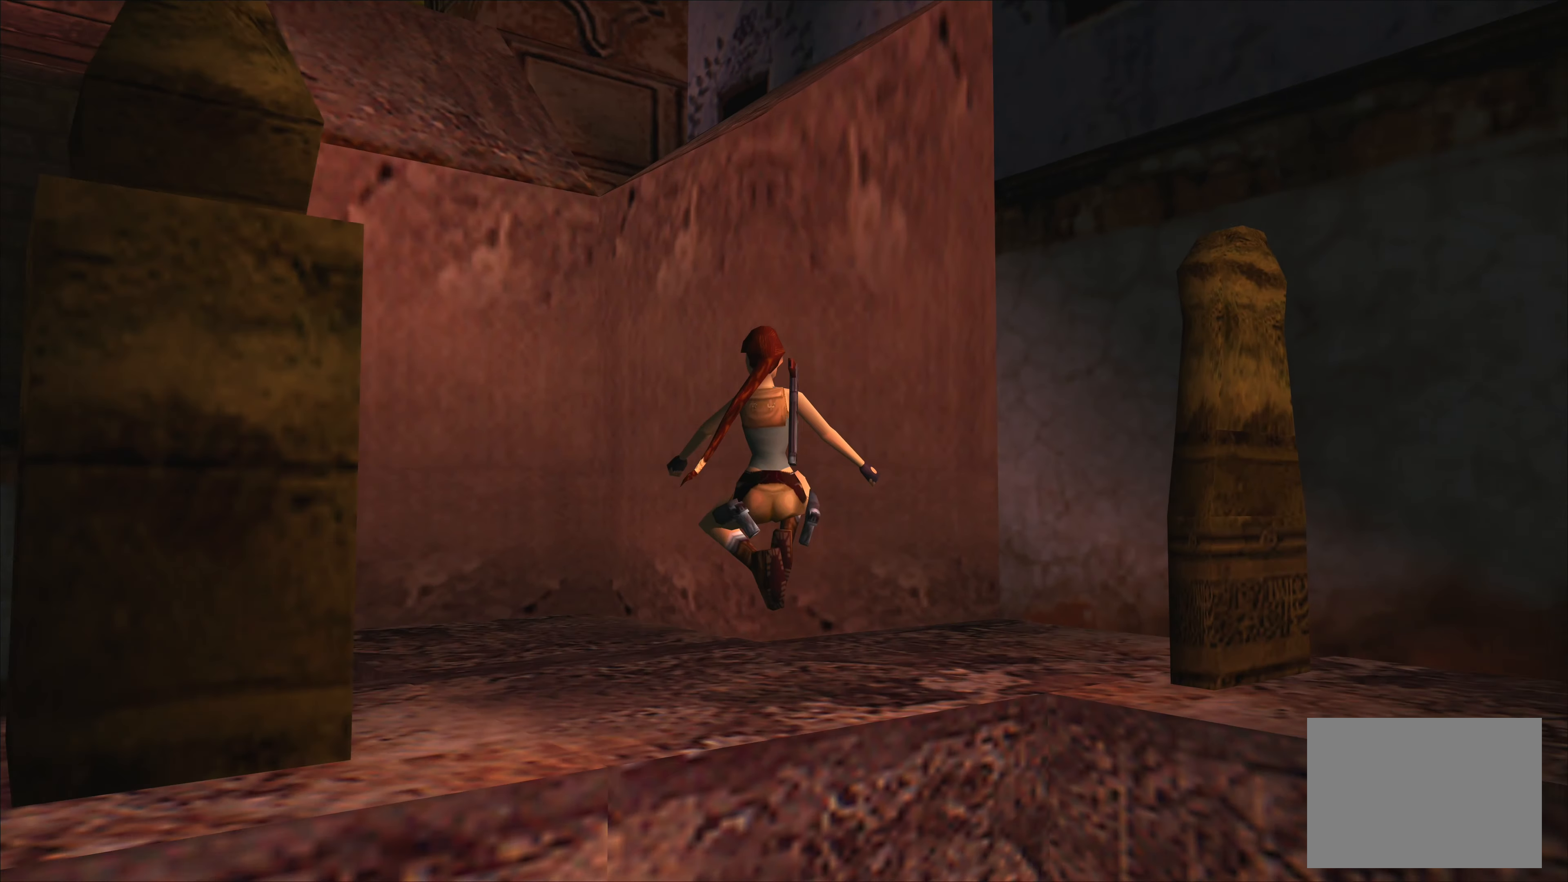
{"buttons": [], "left_stick": "left", "events": []}
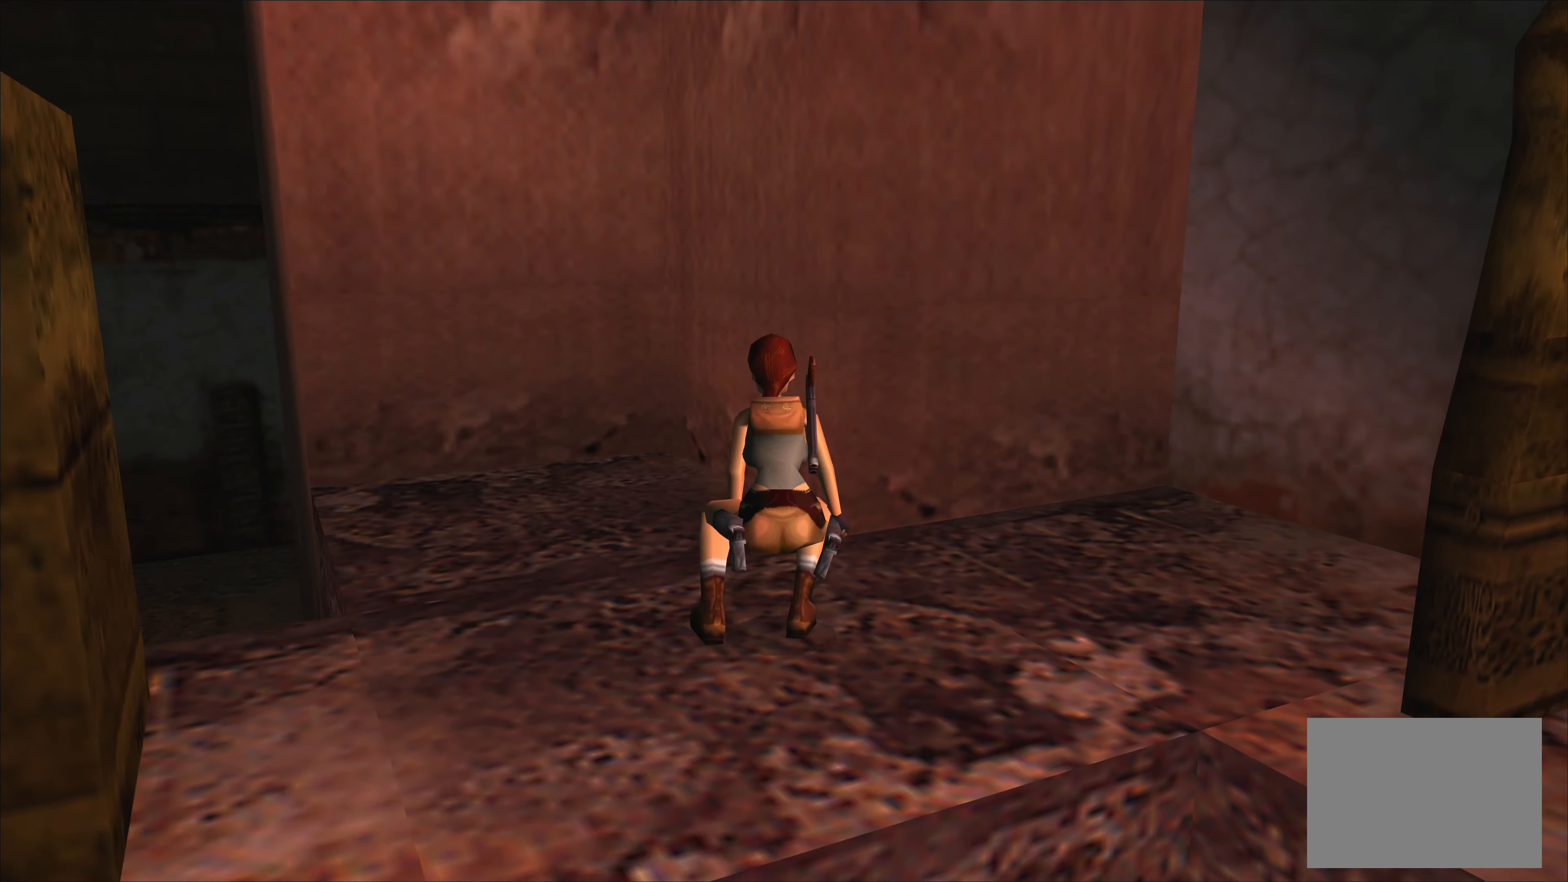
{"buttons": [], "left_stick": "left", "events": []}
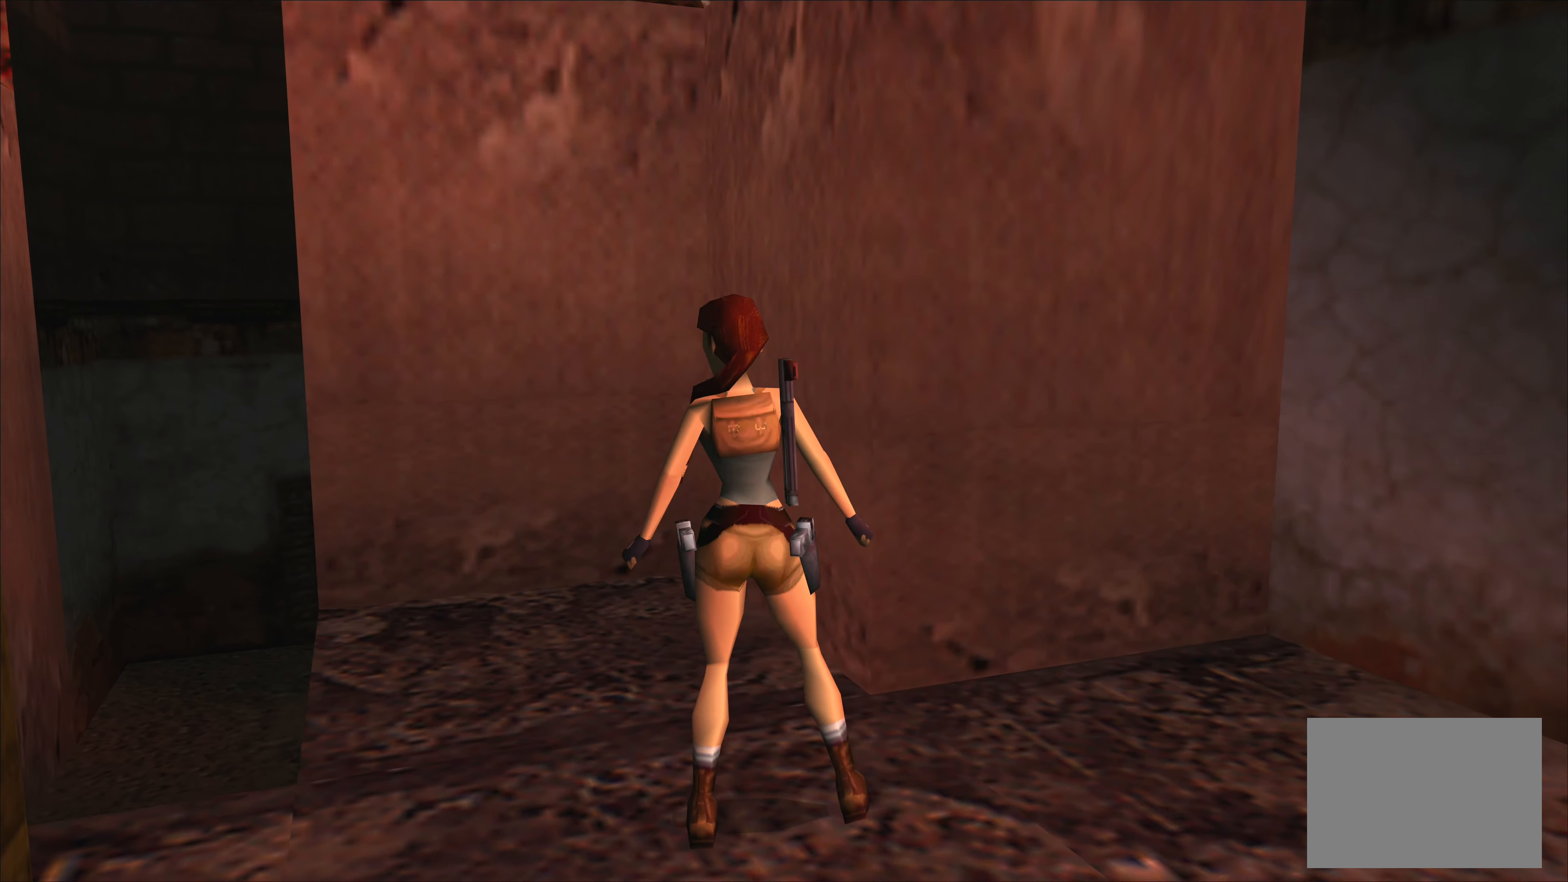
{"buttons": [], "left_stick": "center", "events": [[267, "left_stick", "center"]]}
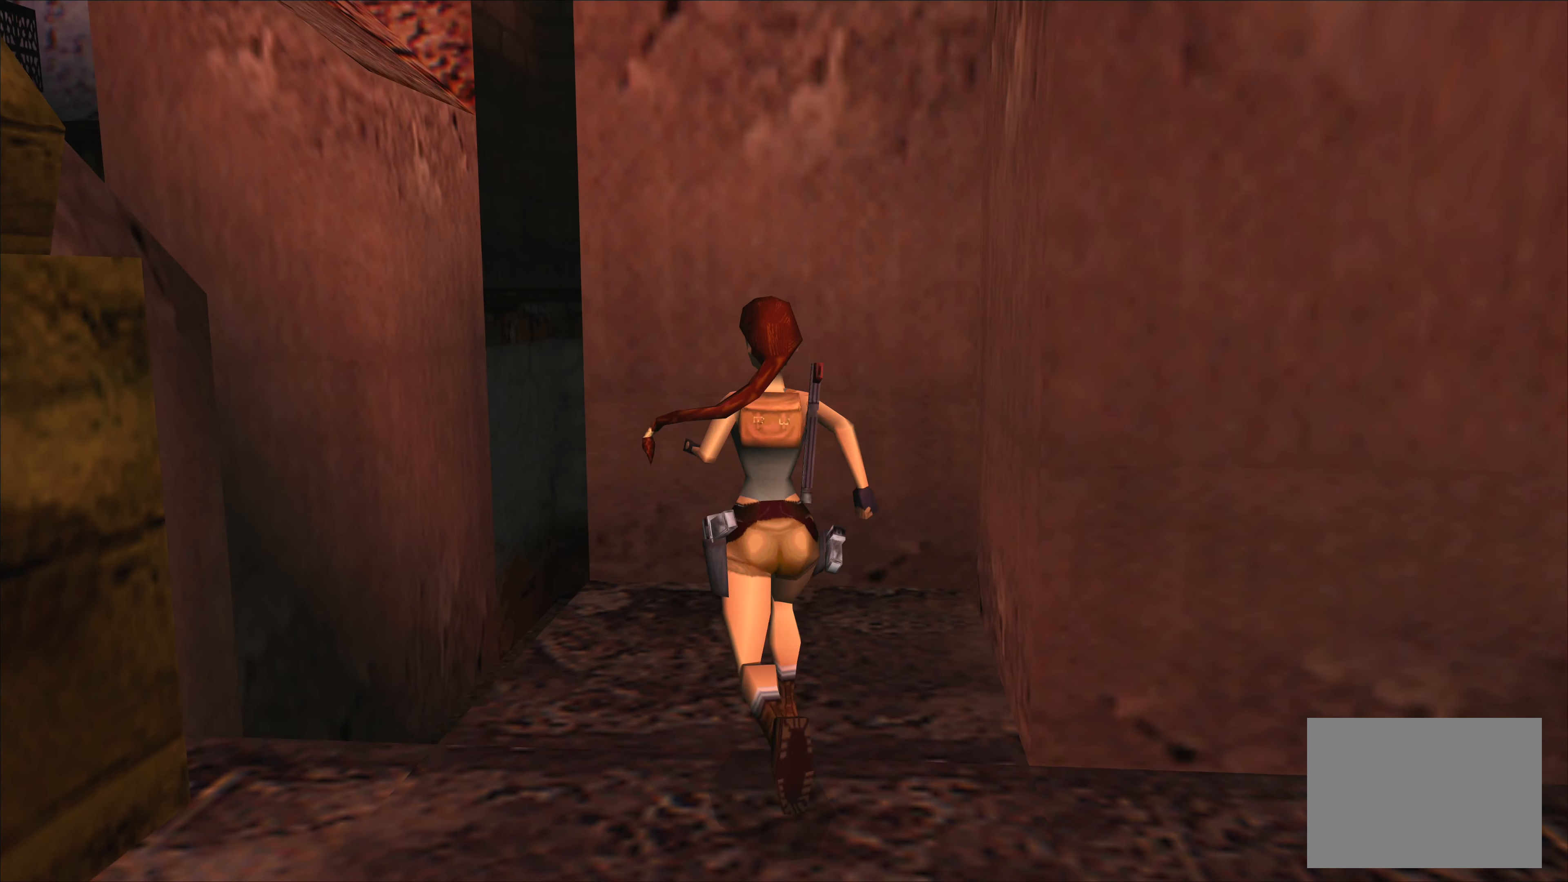
{"buttons": [], "left_stick": "up", "events": [[117, "left_stick", "up-right"], [467, "left_stick", "up"]]}
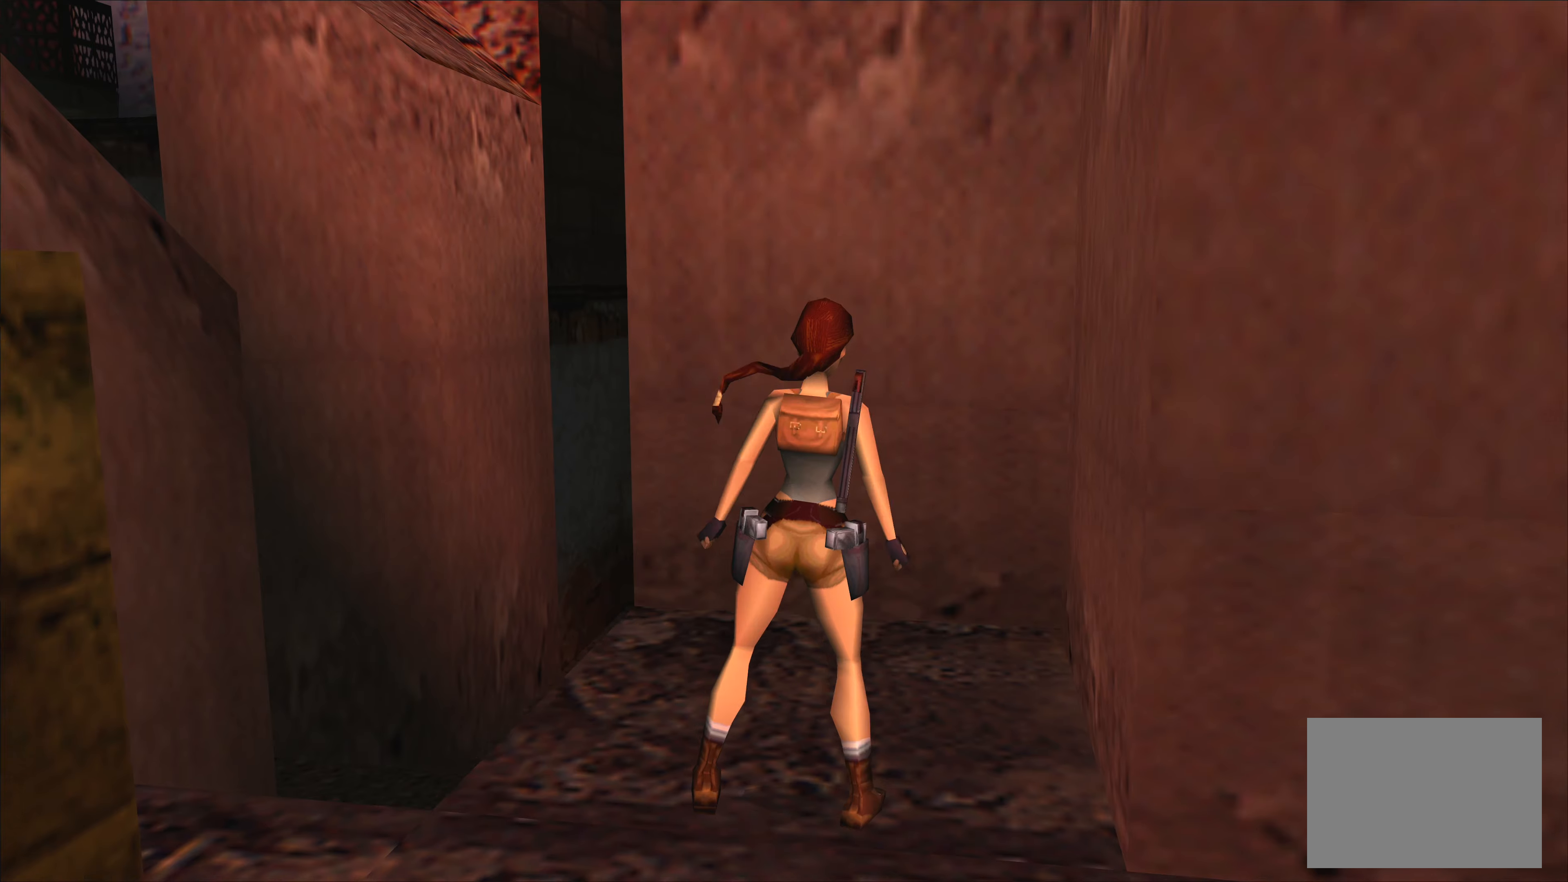
{"buttons": [], "left_stick": "up", "events": []}
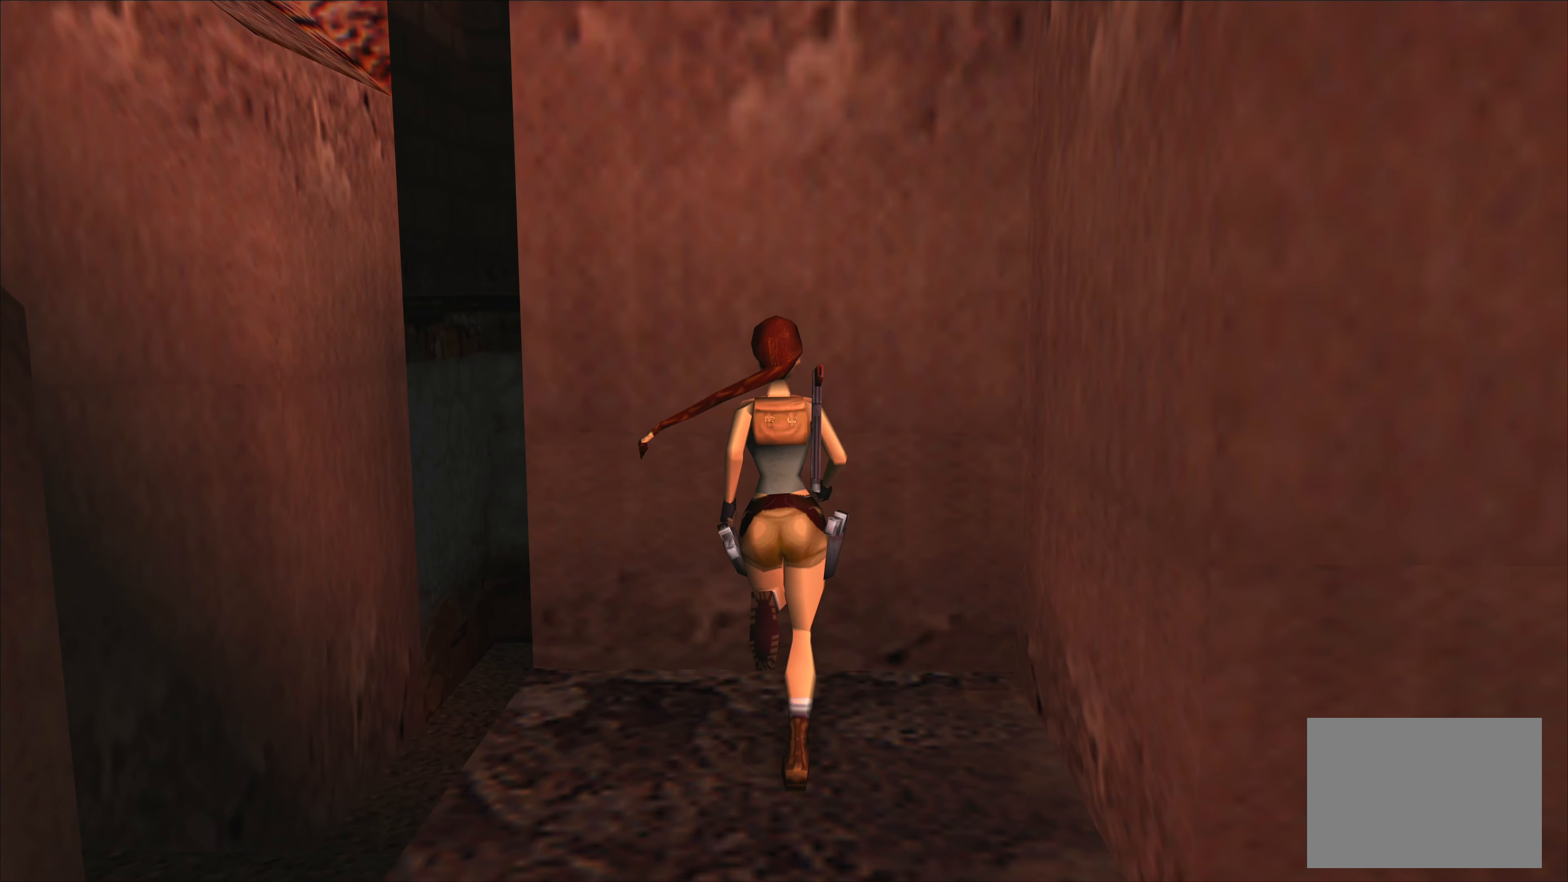
{"buttons": ["SQUARE"], "left_stick": "center", "events": [[334, "left_stick", "center"], [467, "SQUARE", "down"]]}
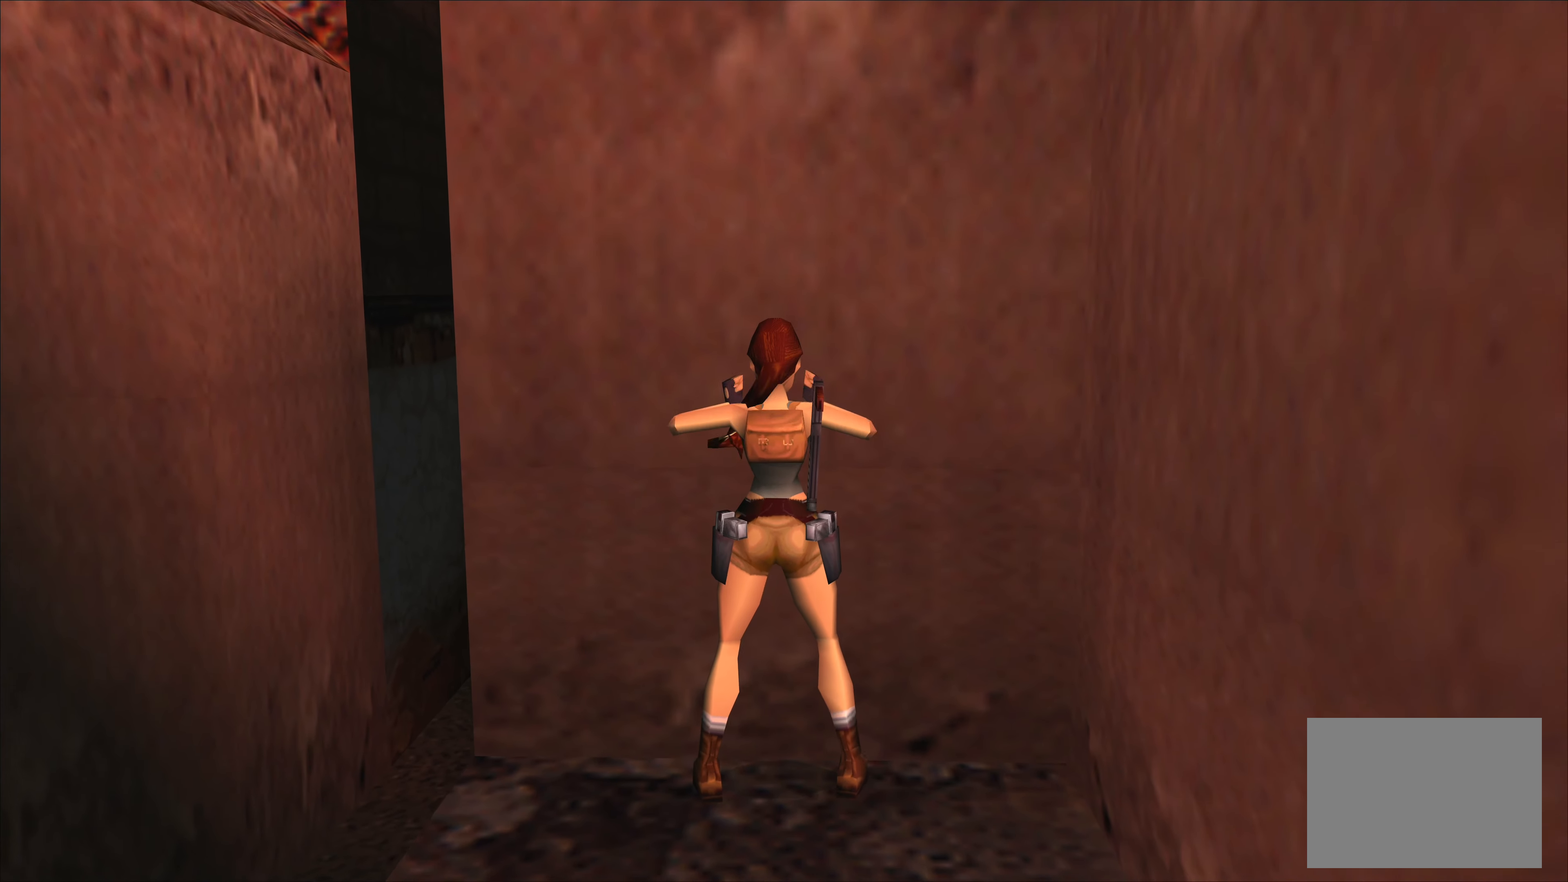
{"buttons": ["CROSS"], "left_stick": "center", "events": [[350, "SQUARE", "up"], [500, "CROSS", "down"]]}
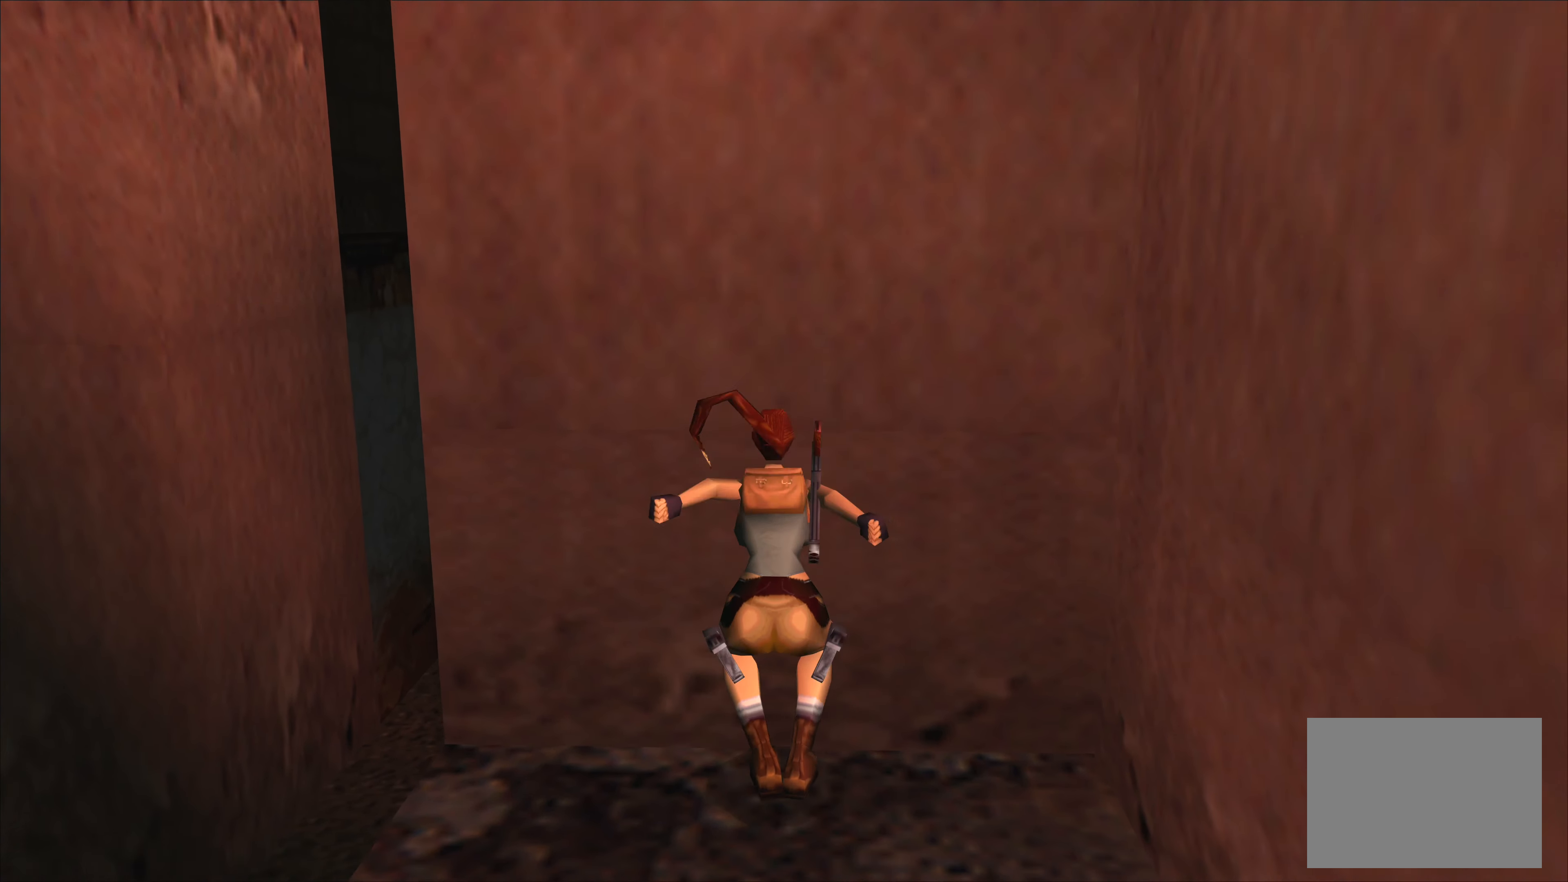
{"buttons": ["CROSS"], "left_stick": "center", "events": []}
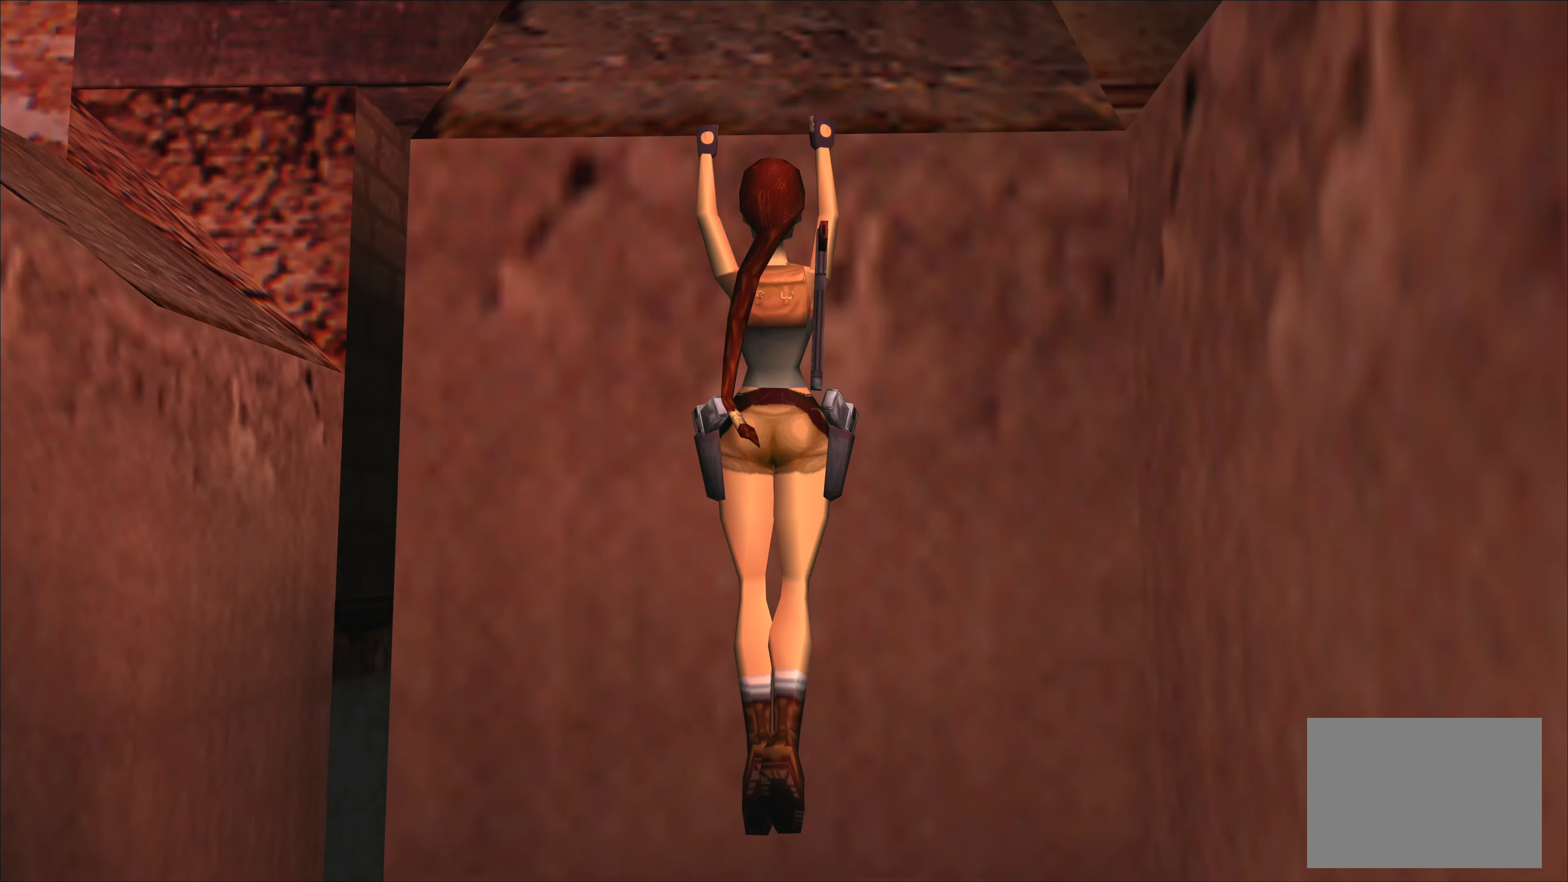
{"buttons": ["CROSS"], "left_stick": "center", "events": []}
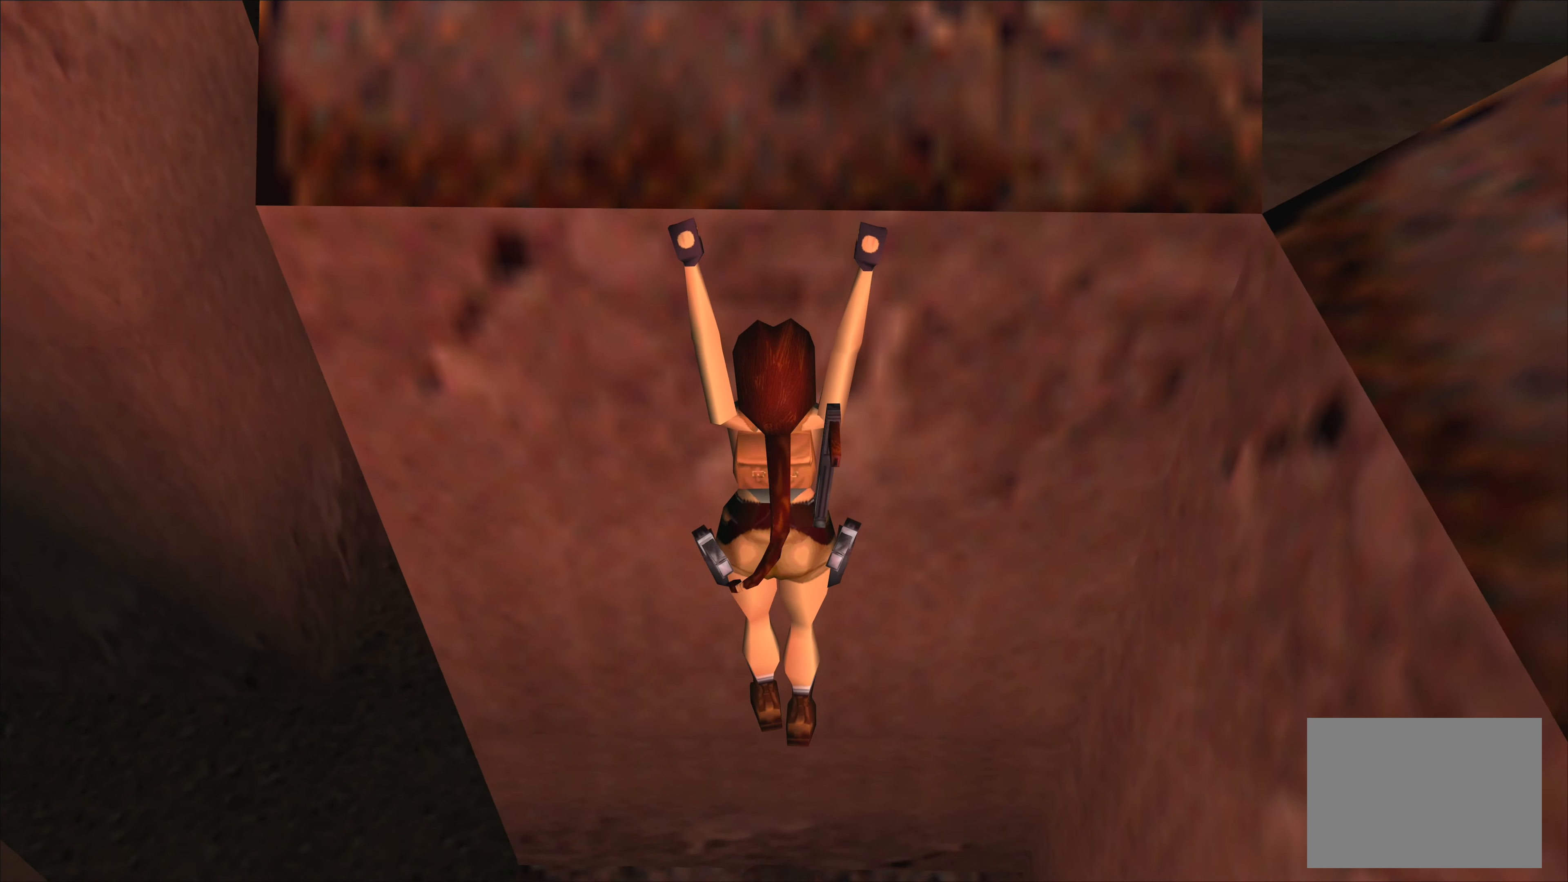
{"buttons": ["CROSS"], "left_stick": "center", "events": []}
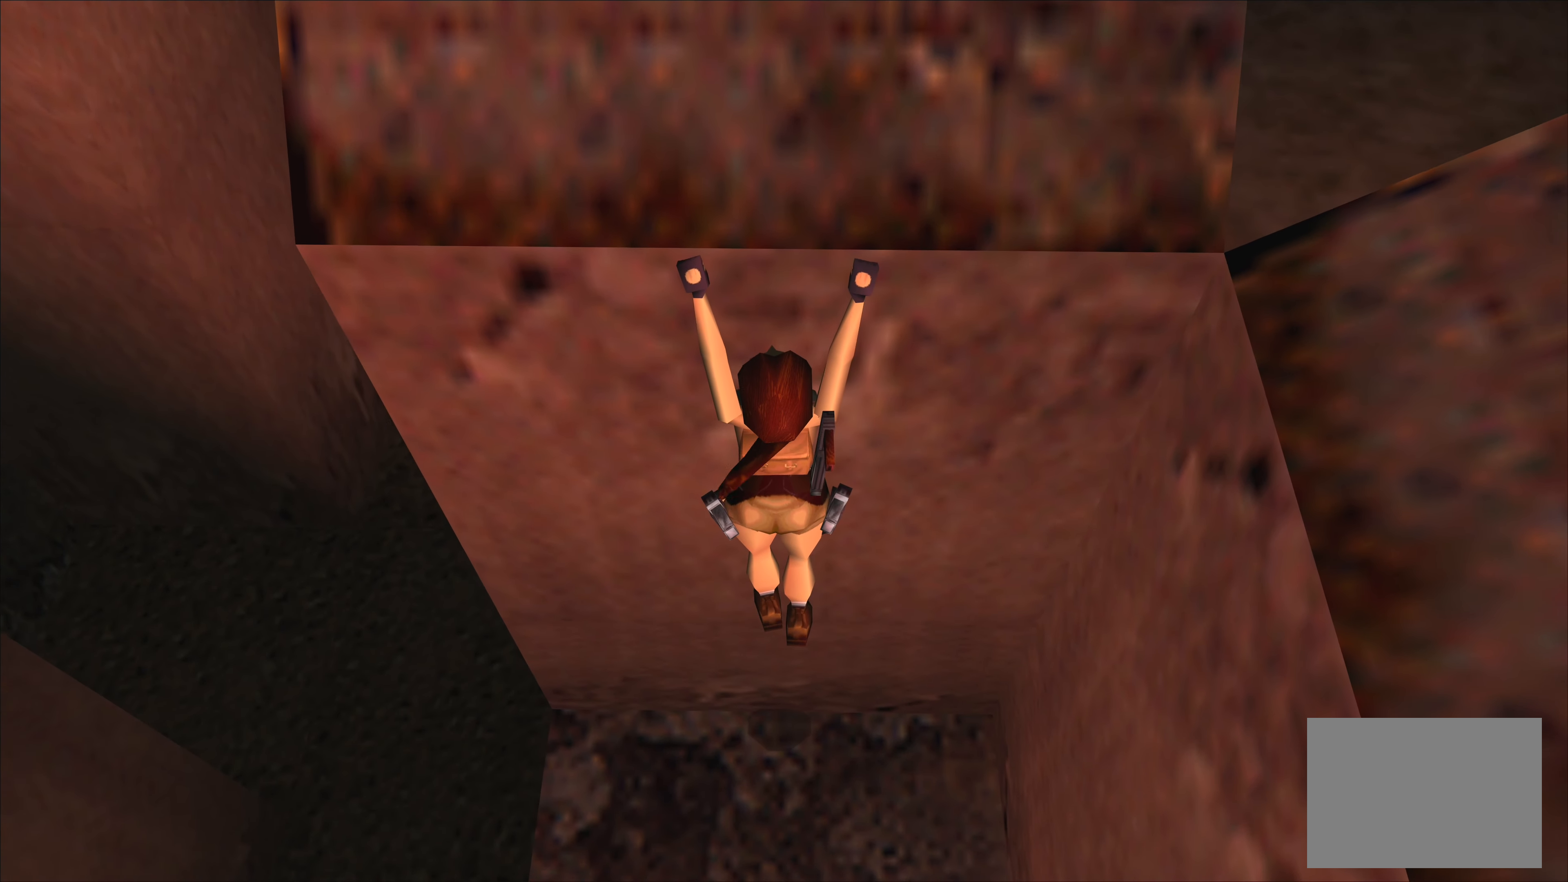
{"buttons": [], "left_stick": "center", "events": [[384, "CROSS", "up"]]}
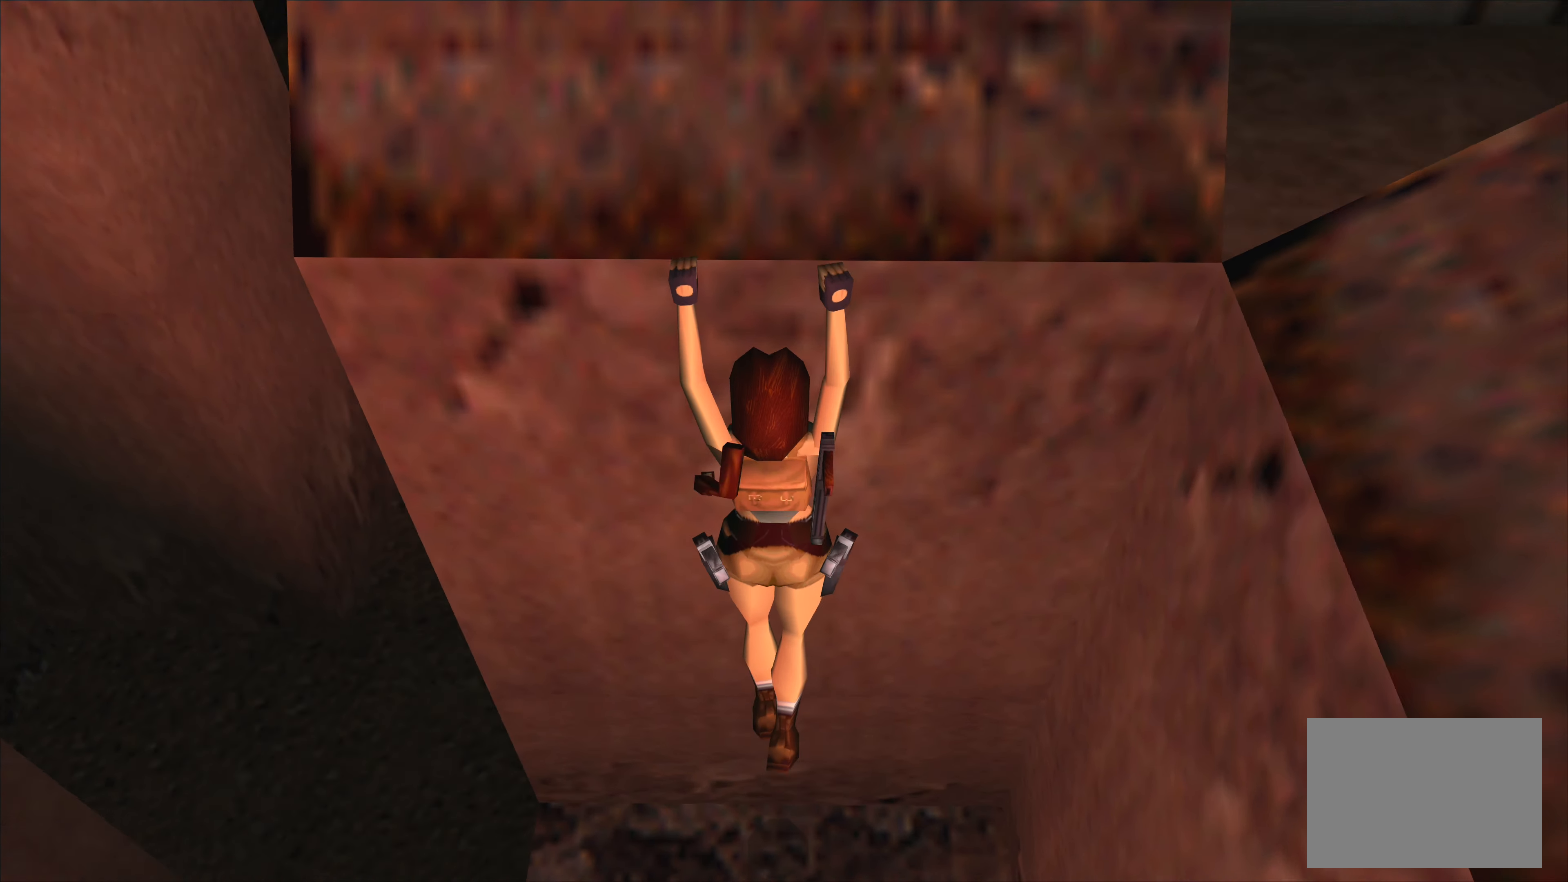
{"buttons": [], "left_stick": "center", "events": []}
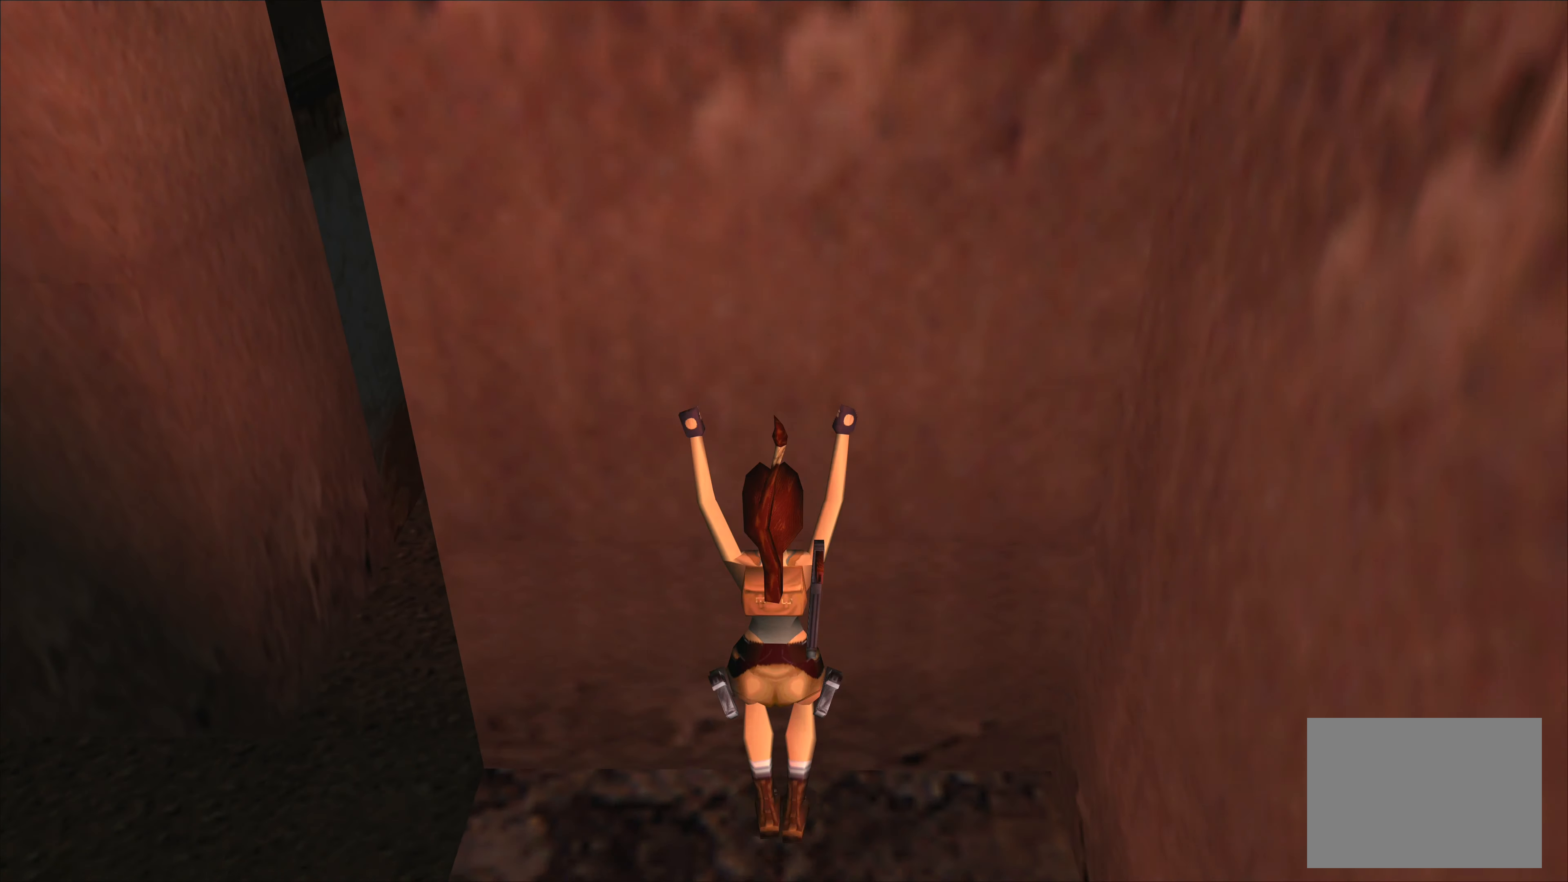
{"buttons": ["SQUARE"], "left_stick": "center", "events": [[400, "SQUARE", "down"]]}
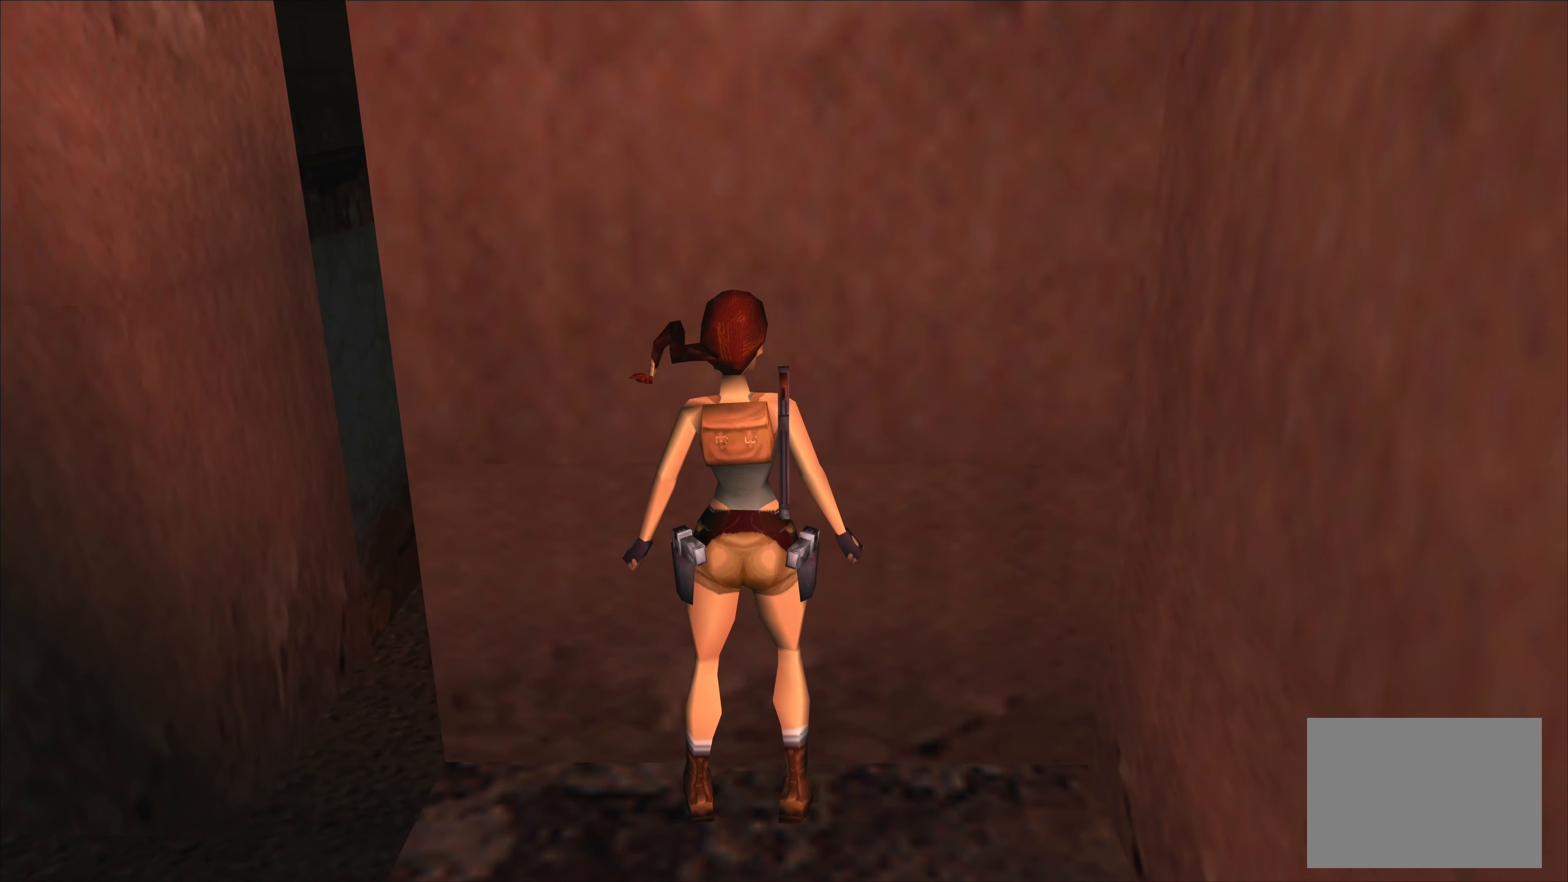
{"buttons": ["SQUARE"], "left_stick": "center", "events": []}
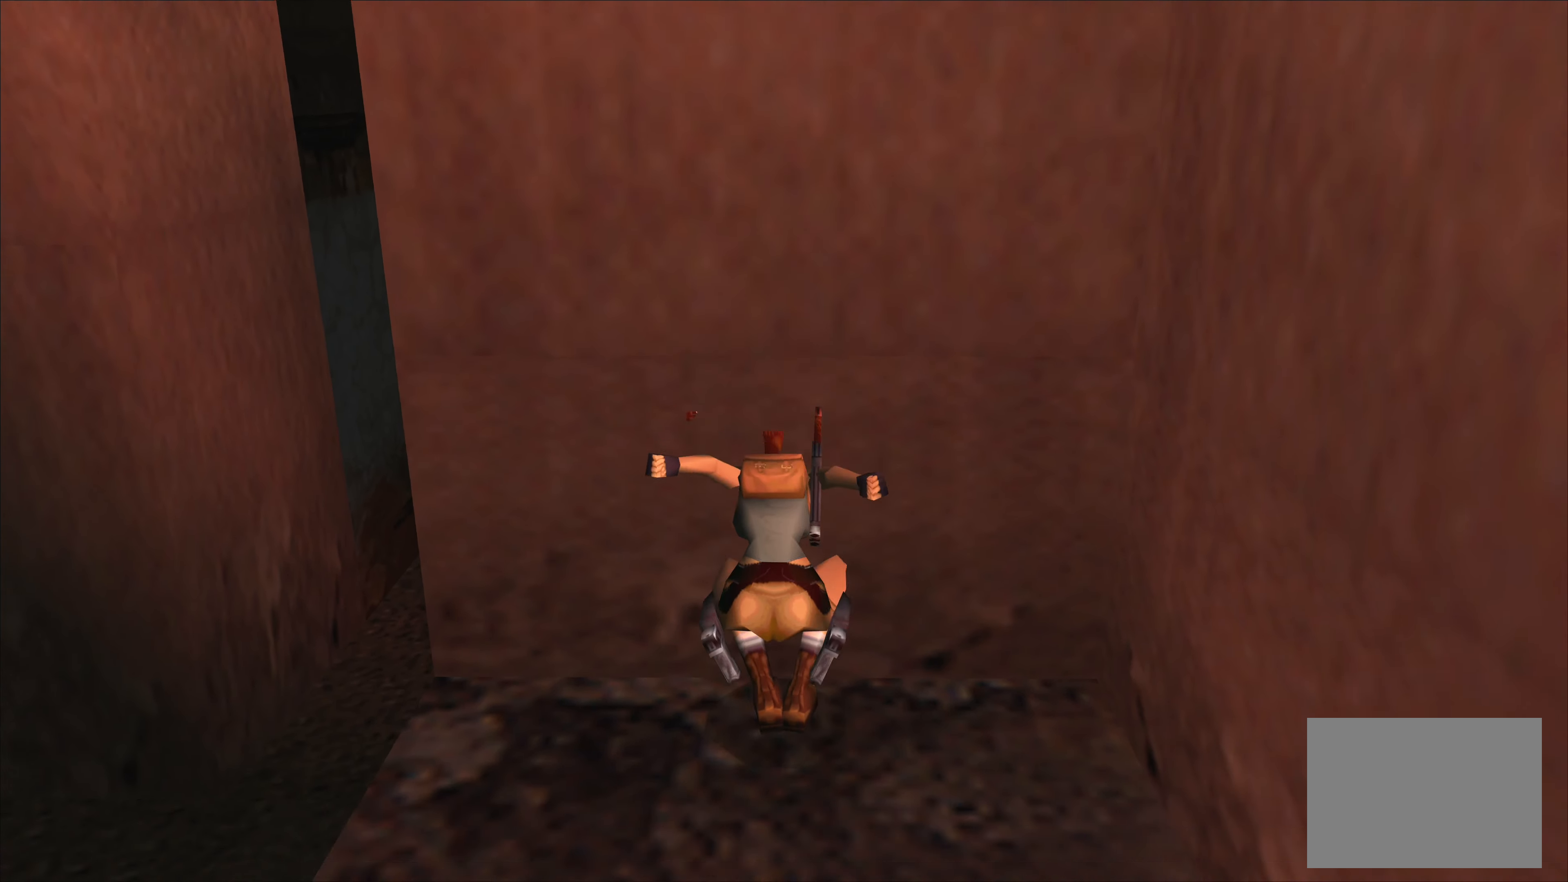
{"buttons": ["CROSS"], "left_stick": "center", "events": [[33, "SQUARE", "up"], [166, "CROSS", "down"]]}
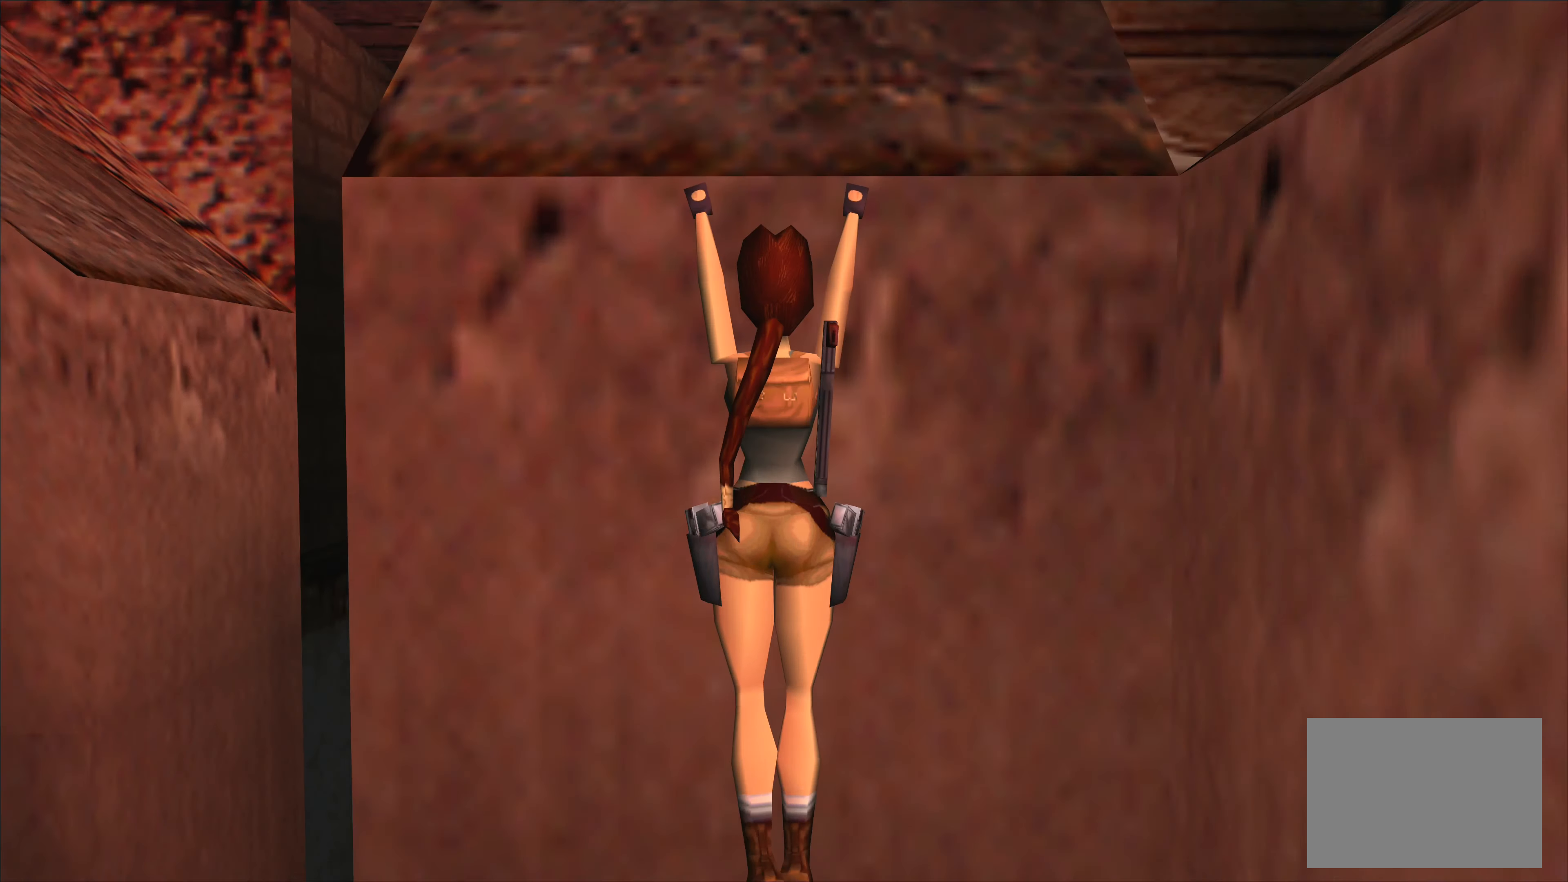
{"buttons": ["CROSS"], "left_stick": "center", "events": []}
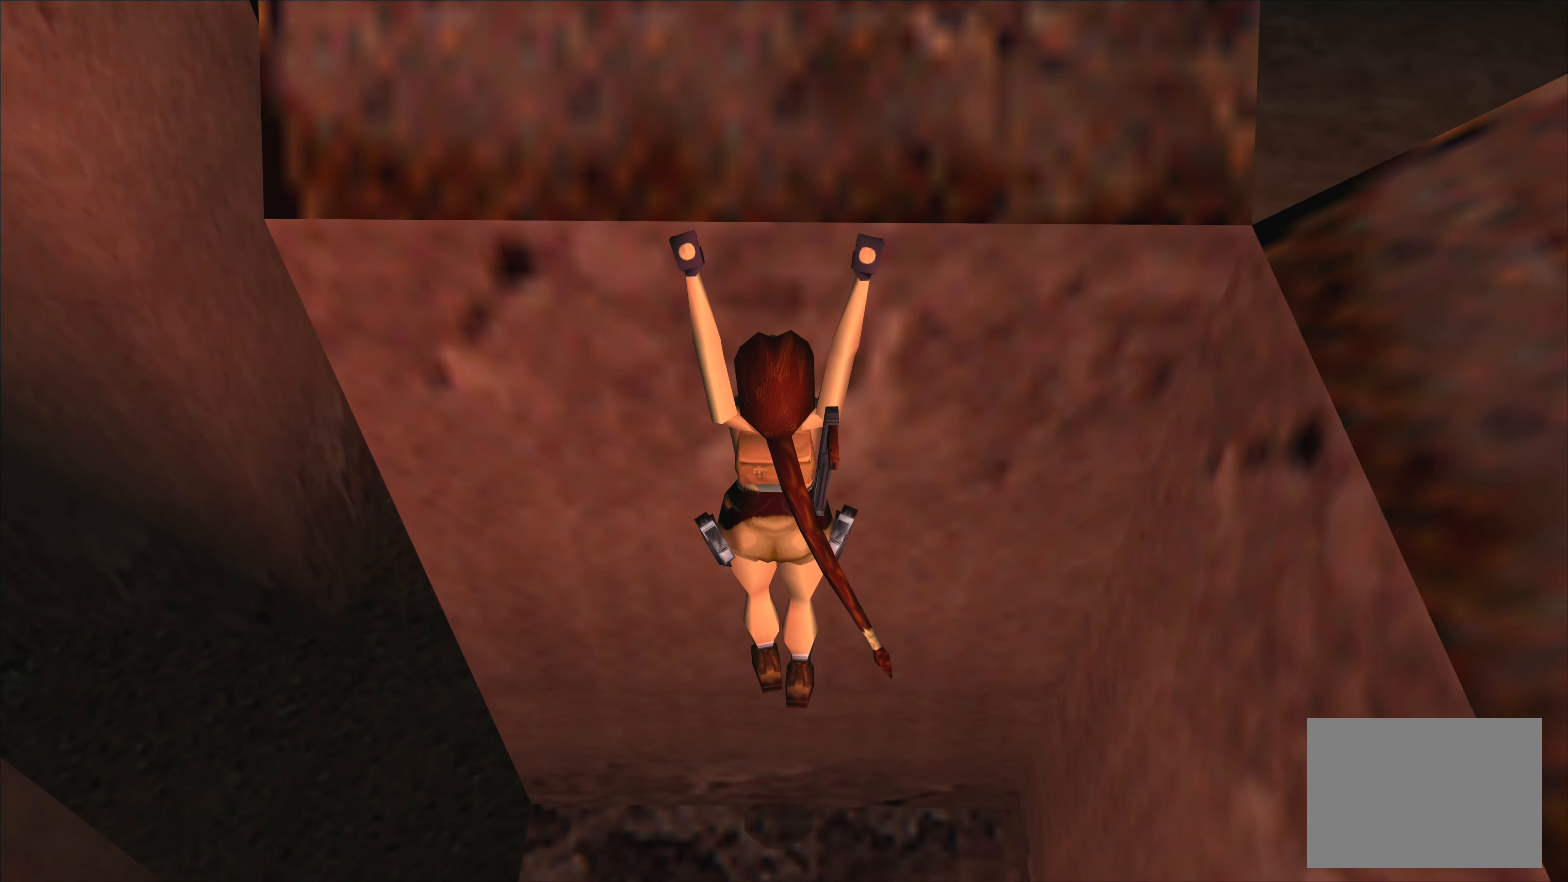
{"buttons": ["CROSS"], "left_stick": "center", "events": []}